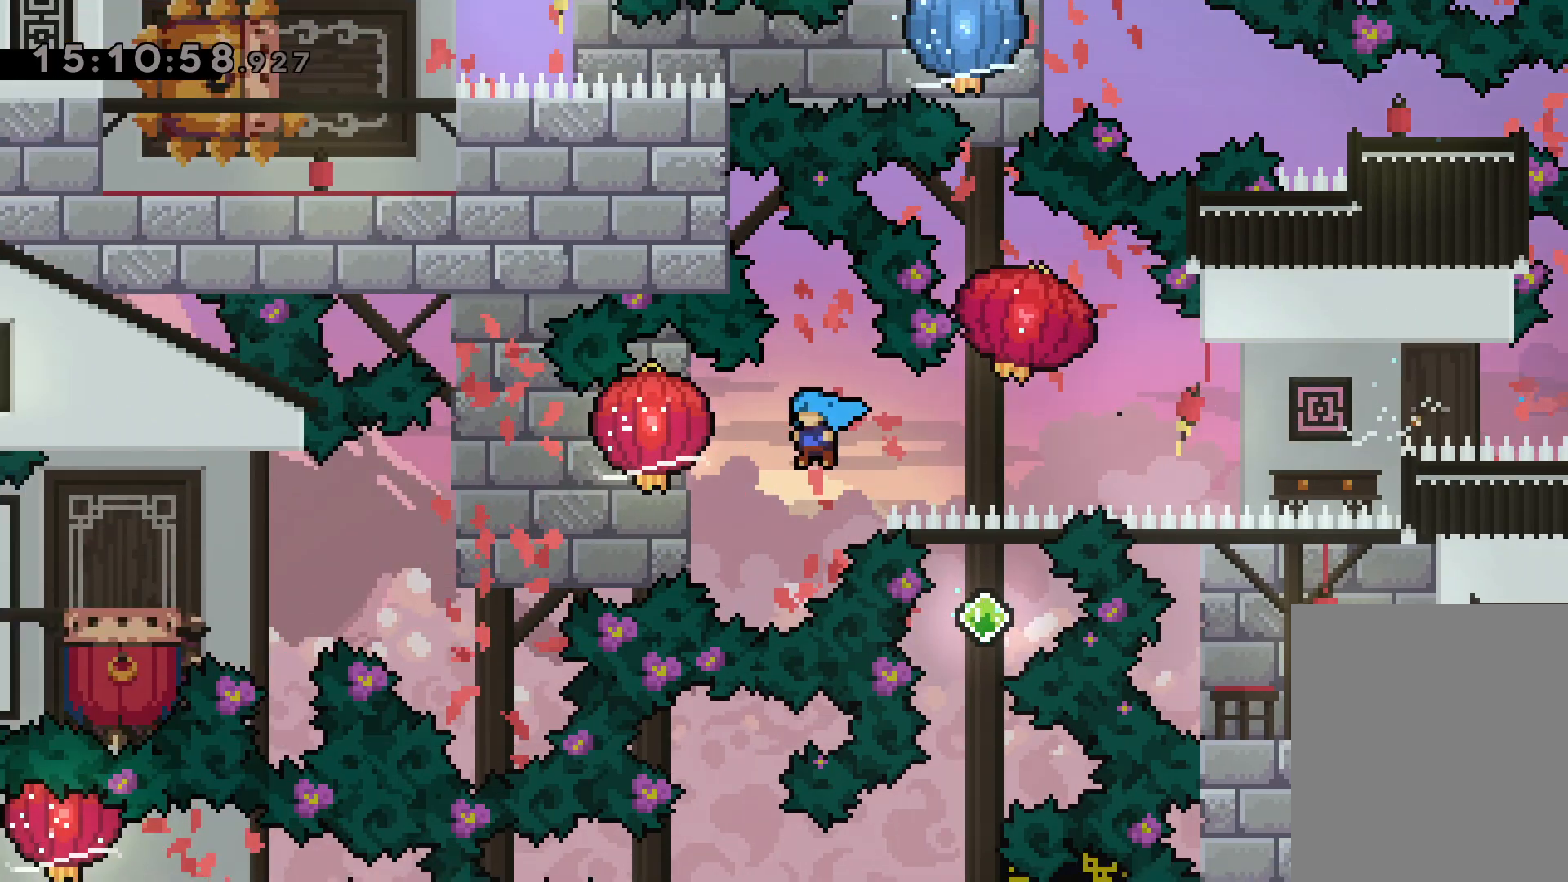
Gameplay with keyboard; each line is a JSON object with the keys held at the frame after it. "events" lists presses ("down") and releases ("up") of "dash", "down", "grab", "jump", "left", "right" and "up" between this image and that frame as [ms after this image, input, new state], when the widget could be followed in between. No other keys are recorded. Mouse input is not recorded. Key names are as the overlay labels them; some are game actions (e.g. jump) rather than physical keys.
{"keys": ["down", "grab", "left"], "events": []}
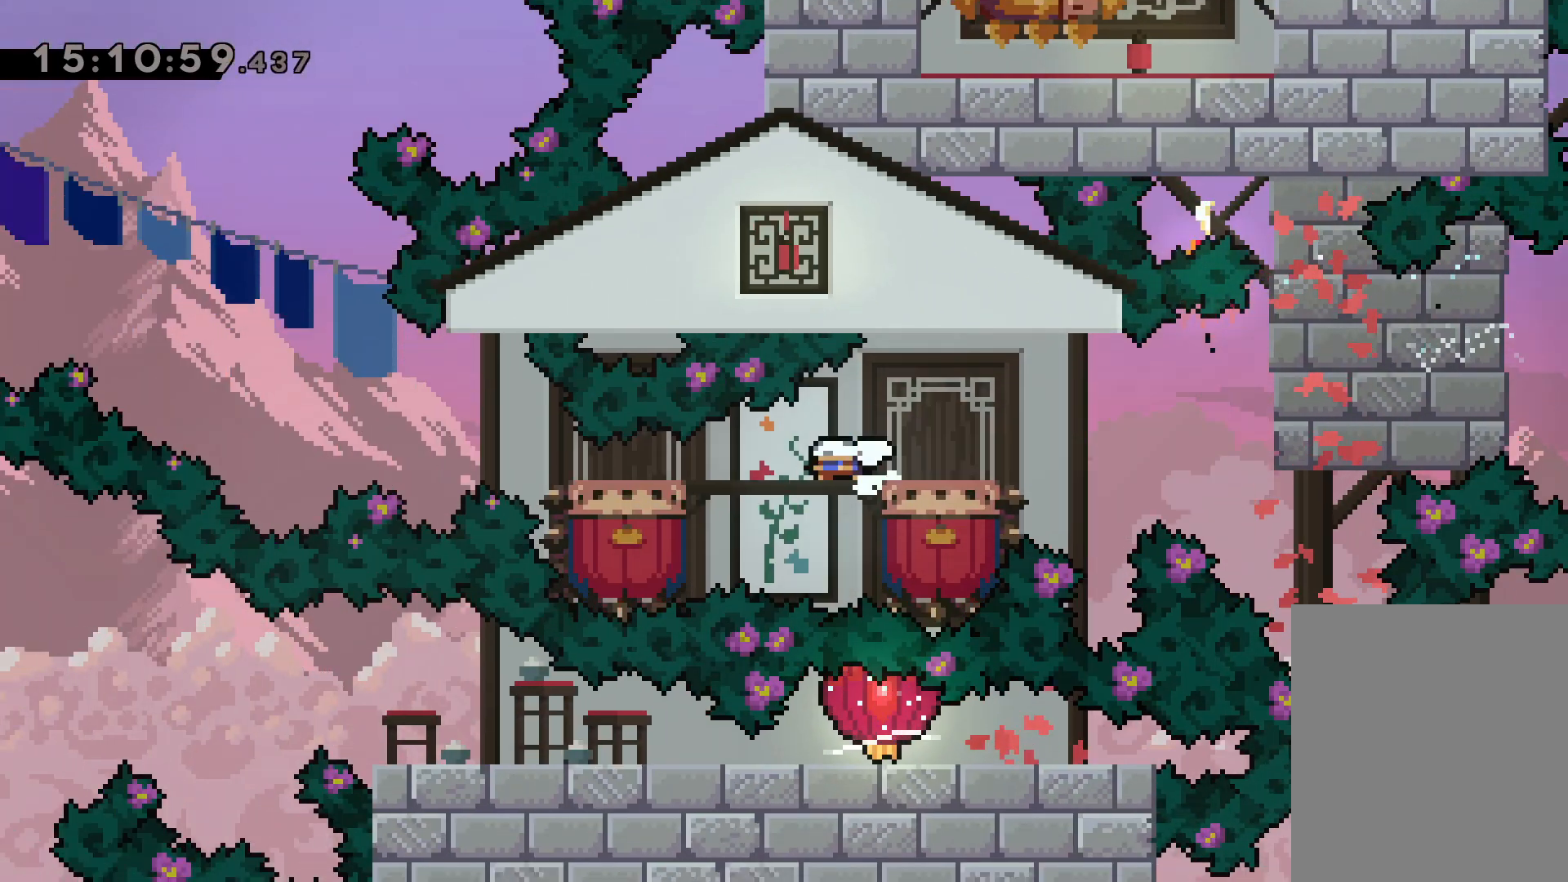
{"keys": ["jump", "left"], "events": [[50, "grab", "up"], [67, "down", "up"], [117, "jump", "down"]]}
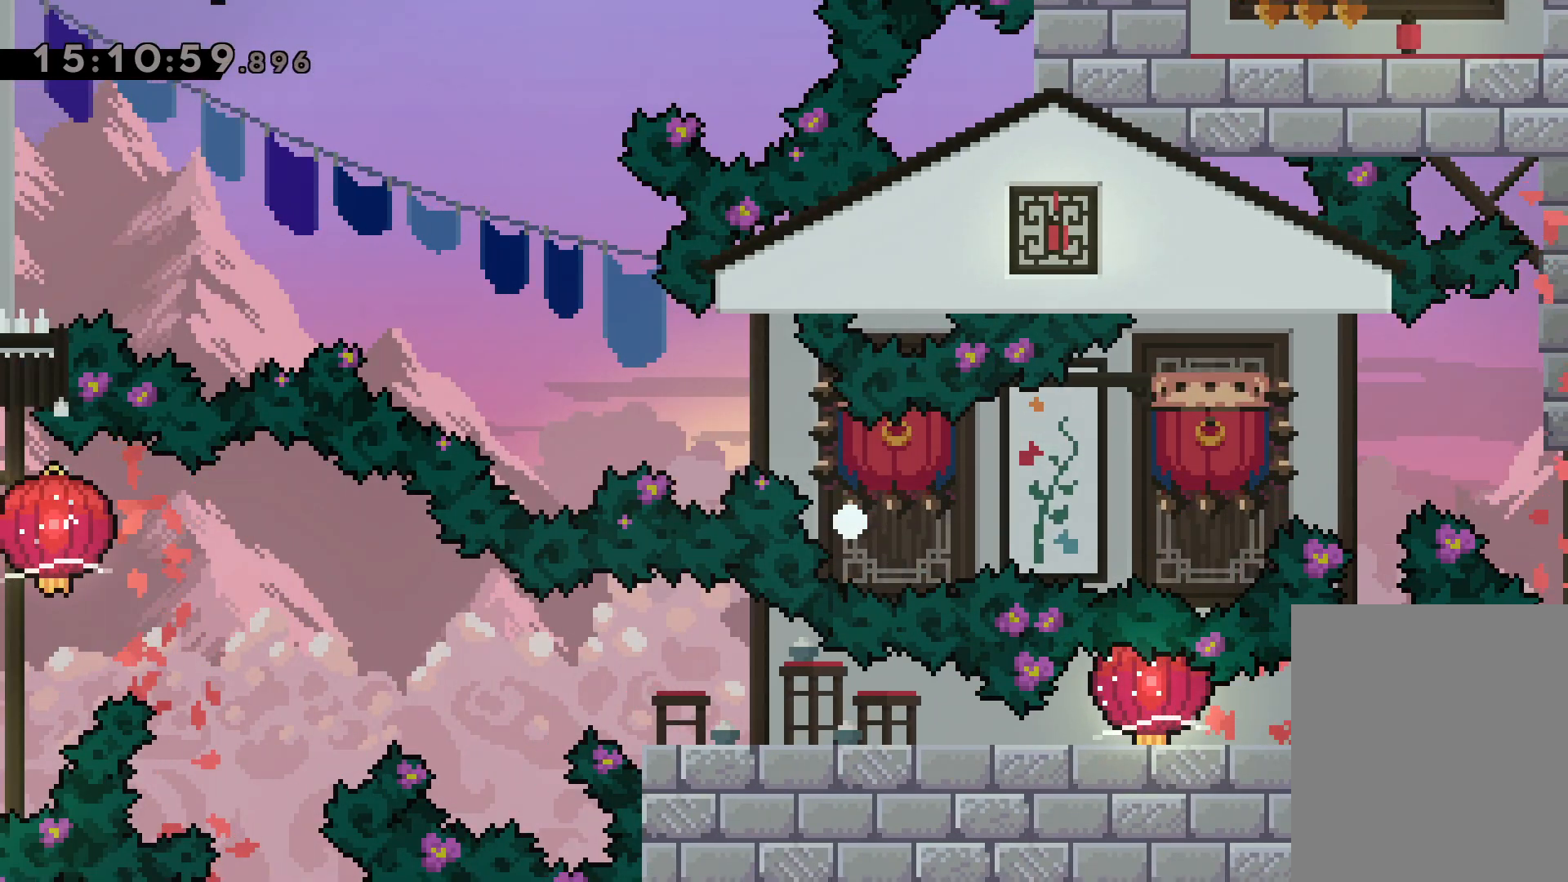
{"keys": [], "events": [[50, "left", "up"], [84, "jump", "up"]]}
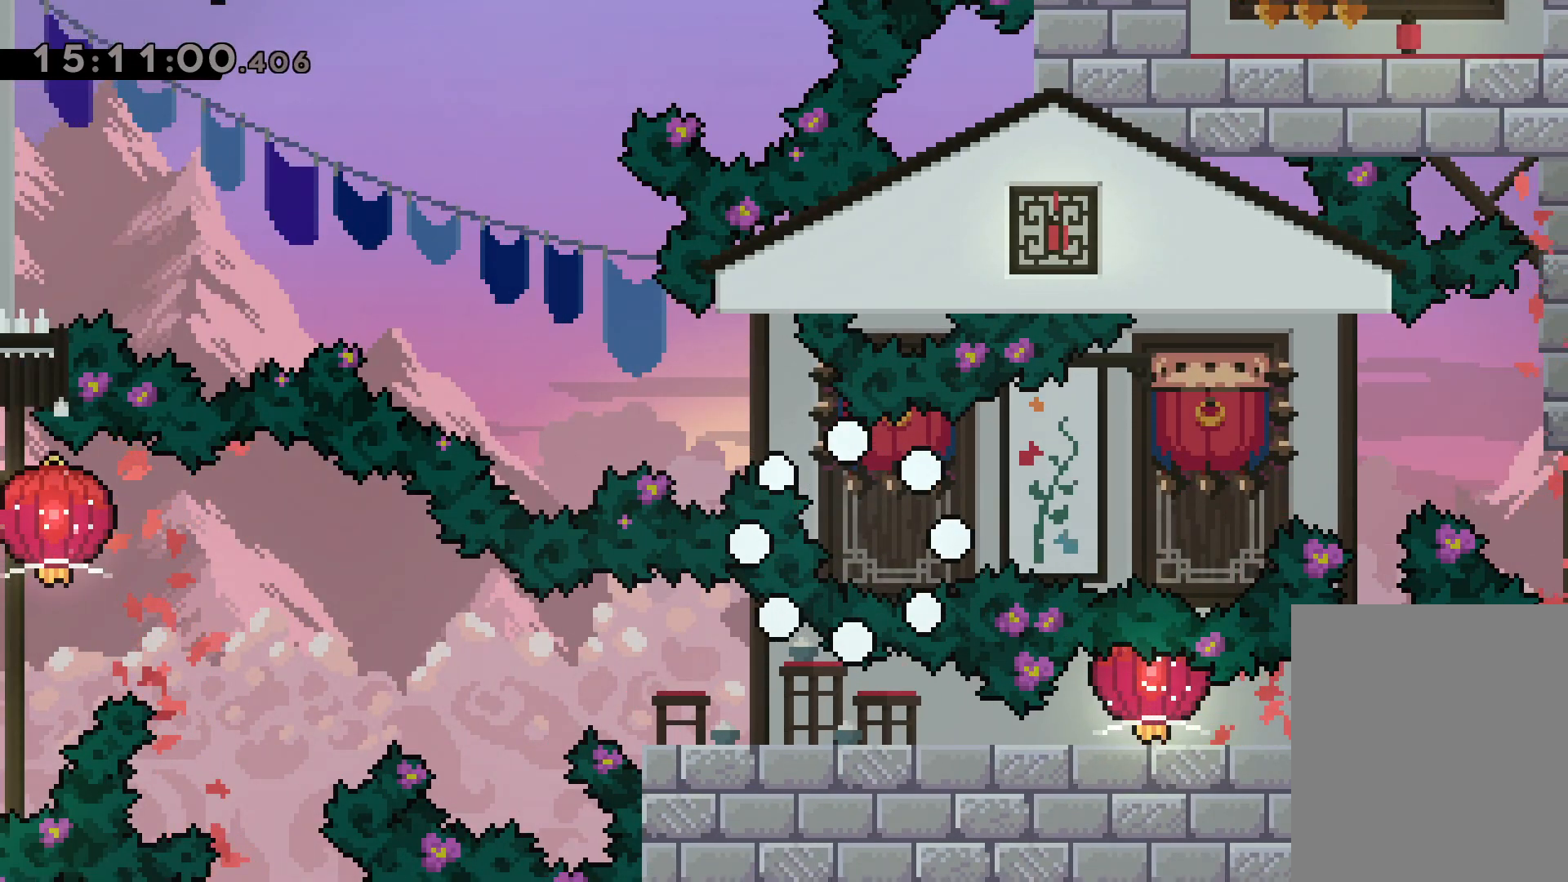
{"keys": [], "events": []}
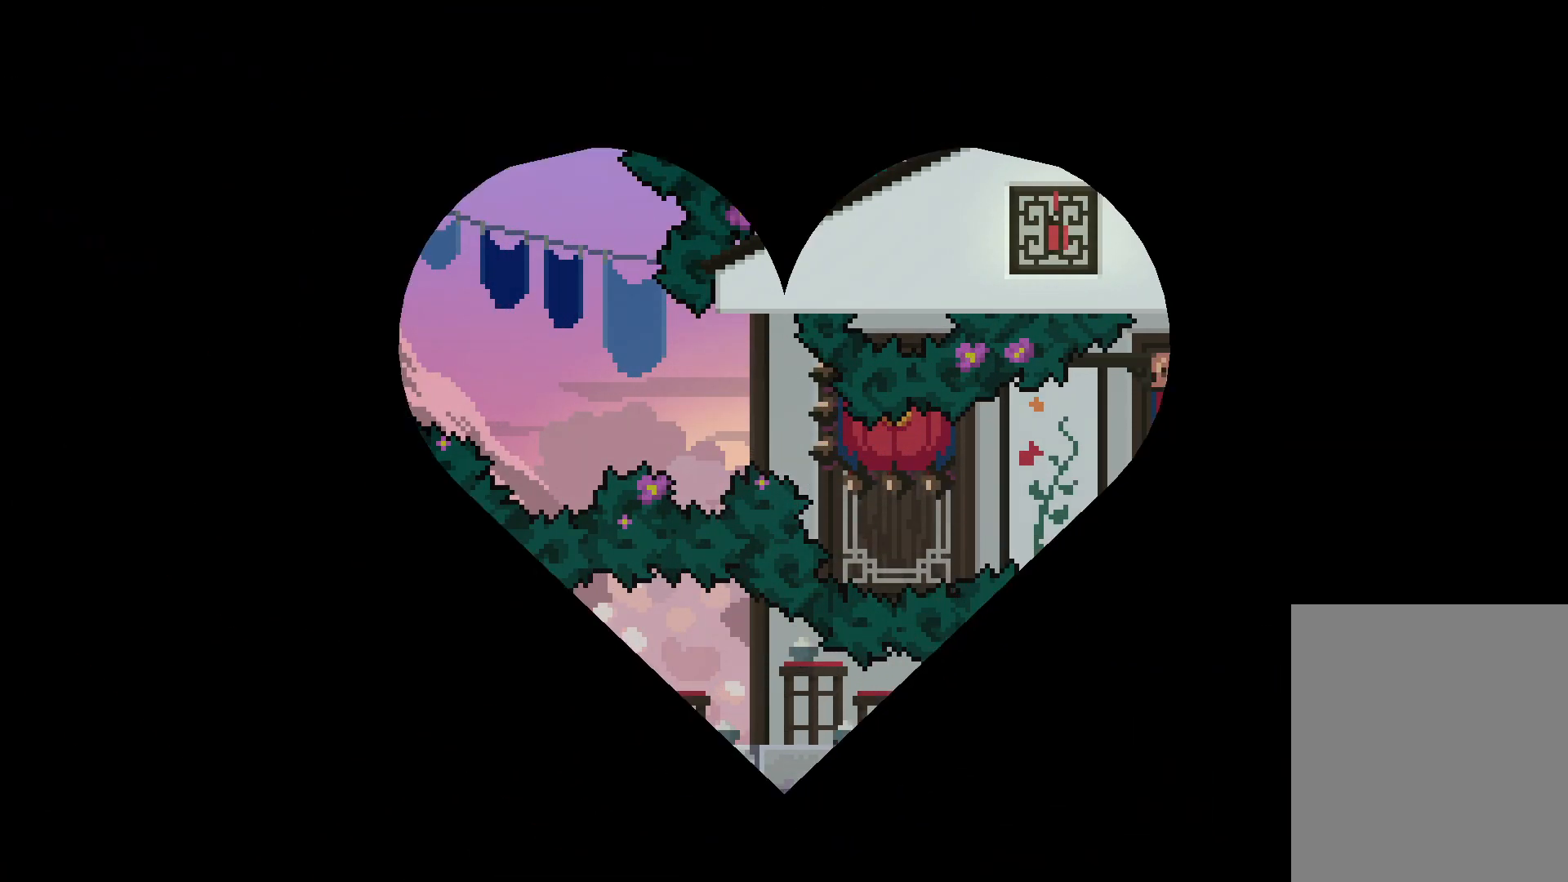
{"keys": [], "events": []}
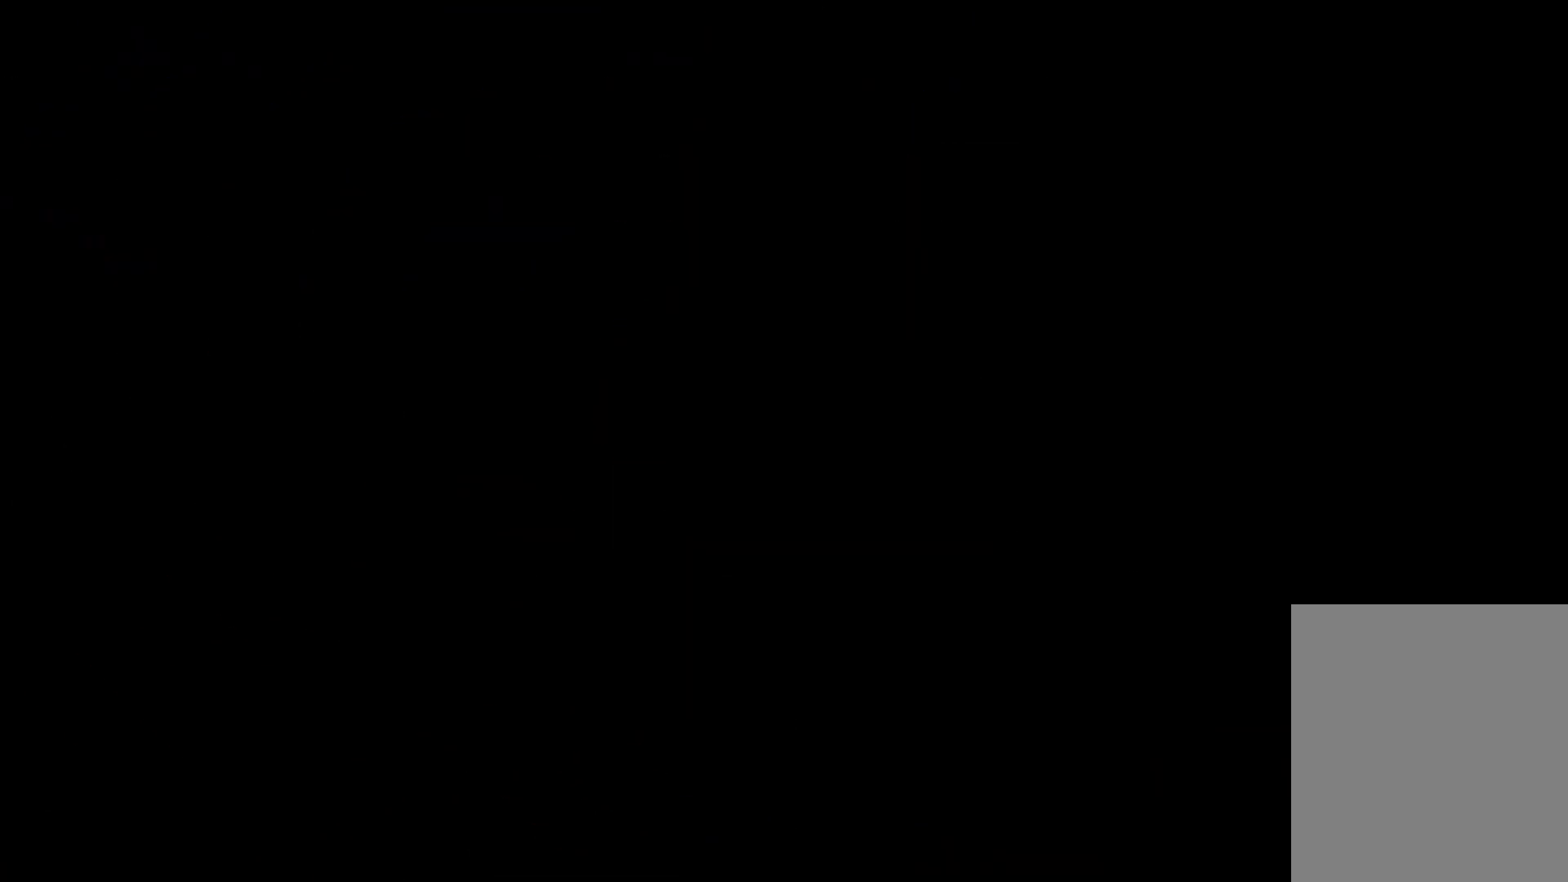
{"keys": ["dash", "down", "left"], "events": [[400, "down", "down"], [434, "left", "down"], [450, "dash", "down"]]}
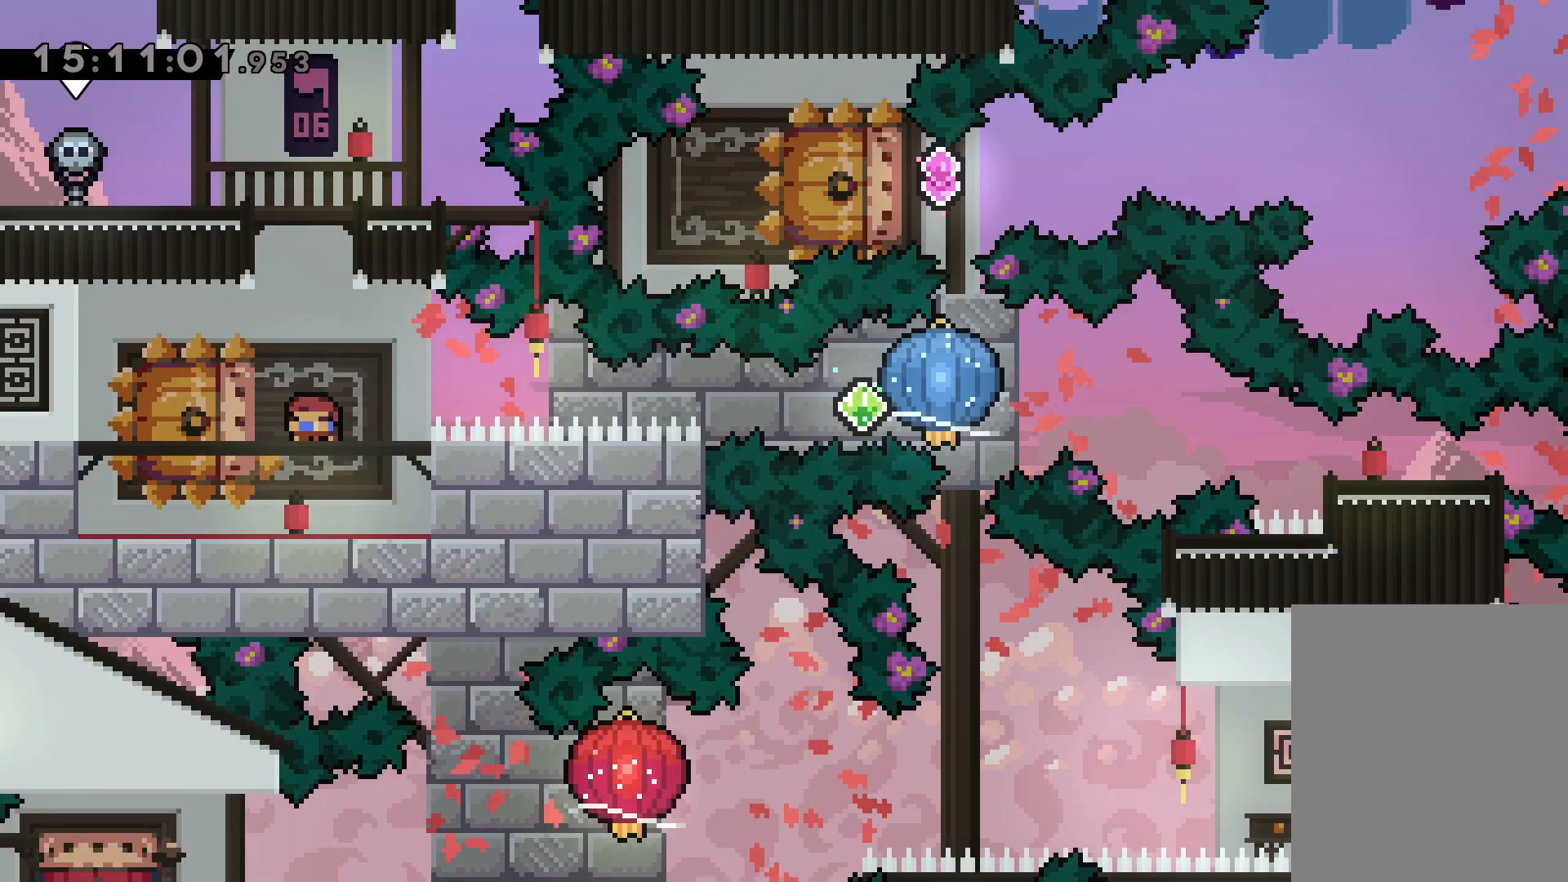
{"keys": ["grab", "right"], "events": [[100, "right", "down"], [150, "dash", "up"], [150, "jump", "down"], [184, "dash", "down"], [200, "down", "up"], [200, "left", "up"], [267, "grab", "down"], [267, "jump", "up"], [317, "dash", "up"]]}
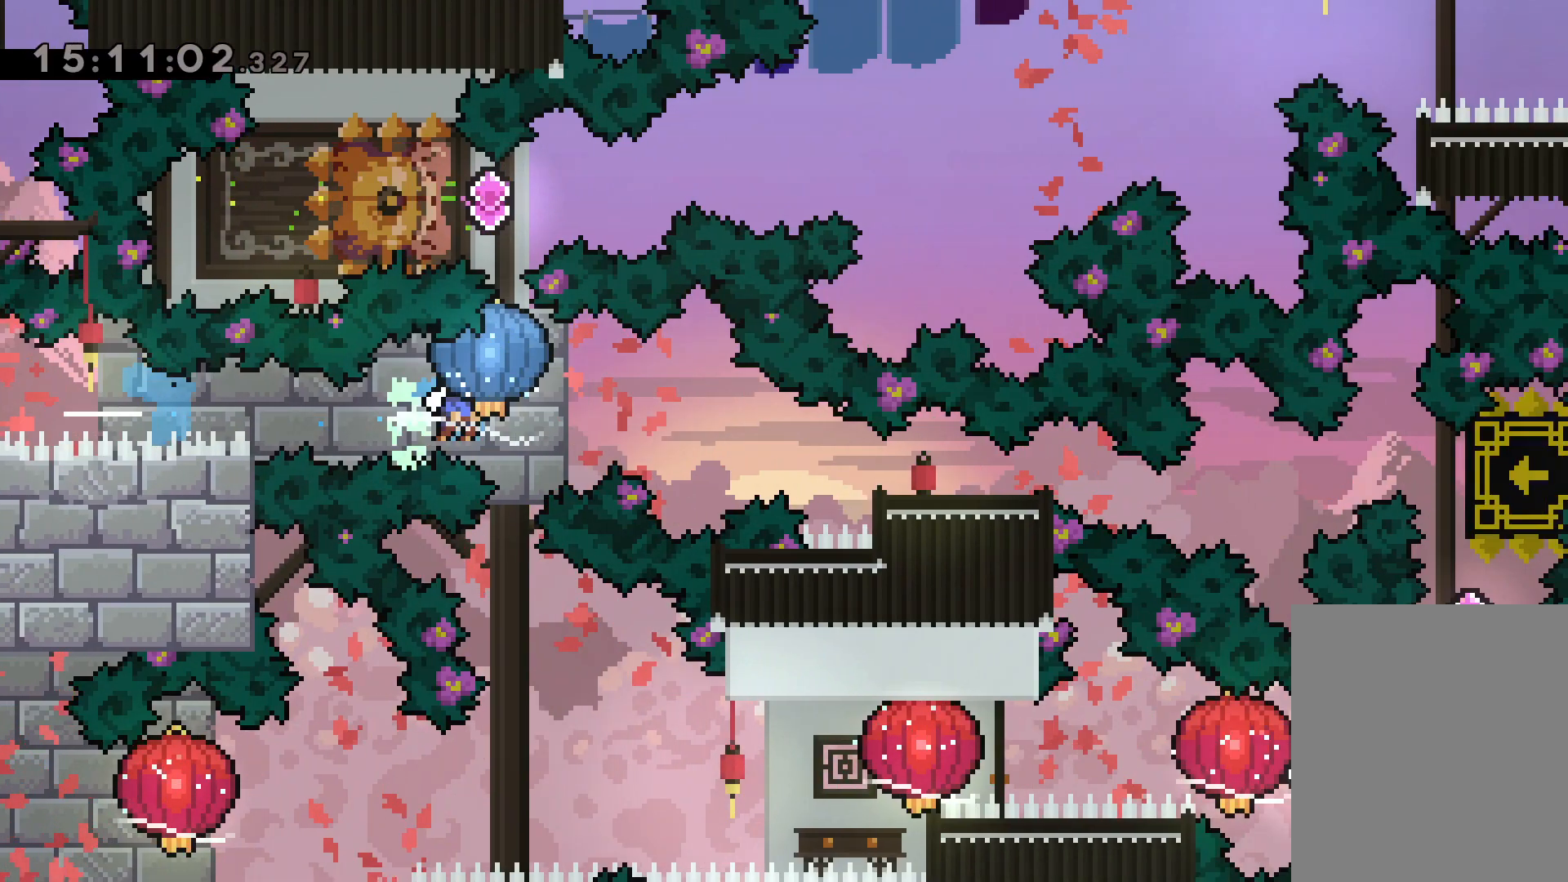
{"keys": ["right"], "events": [[100, "down", "down"], [134, "dash", "down"], [134, "grab", "up"], [384, "dash", "up"], [417, "down", "up"]]}
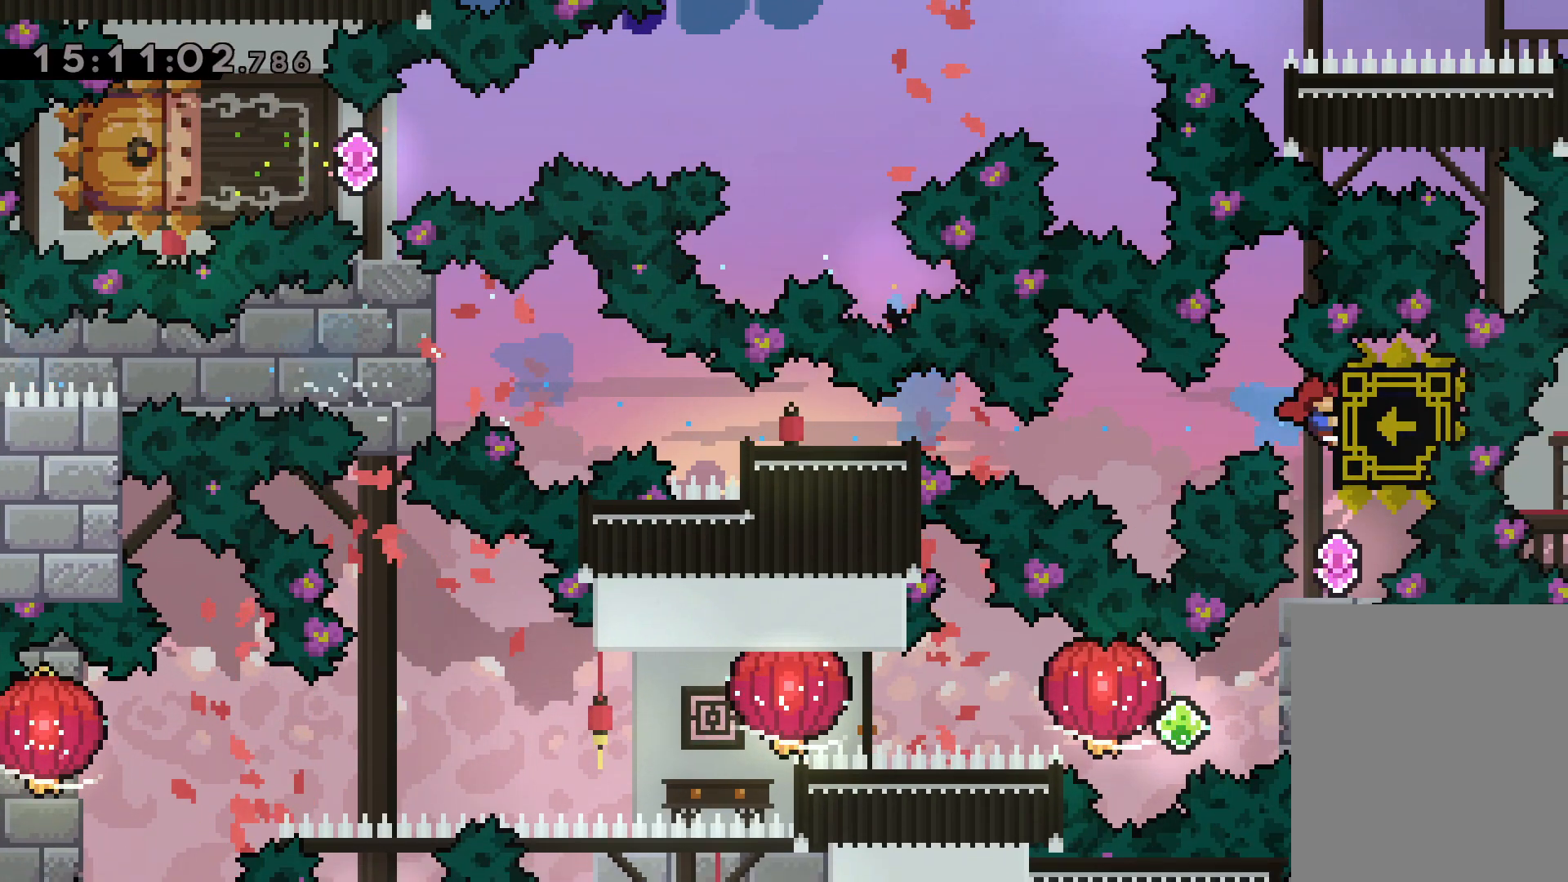
{"keys": ["dash", "right"], "events": [[17, "right", "up"], [467, "right", "down"], [500, "dash", "down"]]}
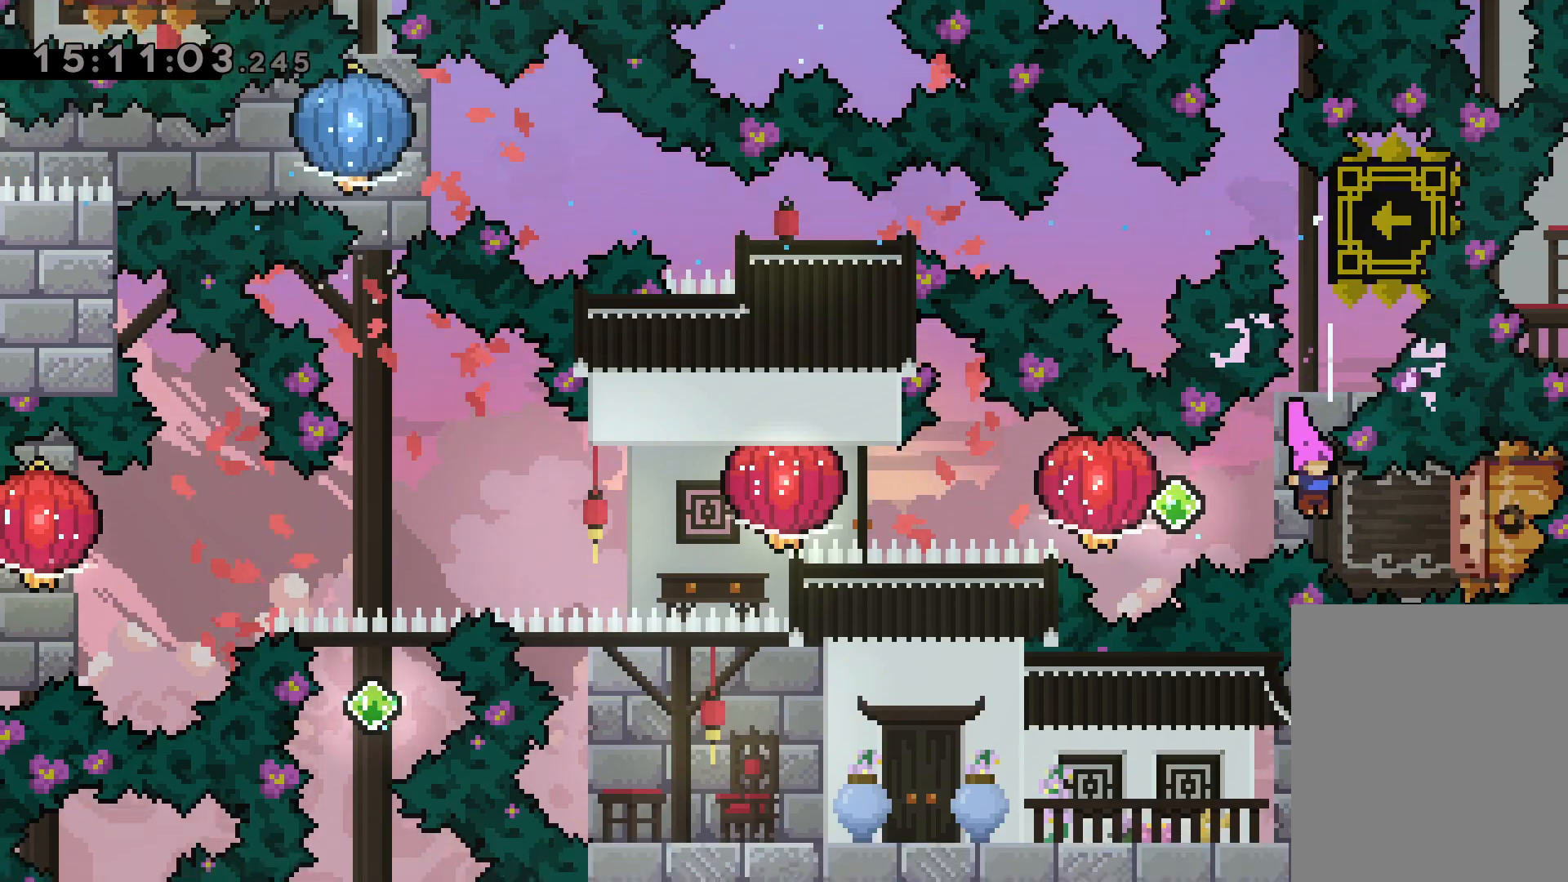
{"keys": ["grab", "left"], "events": [[167, "dash", "up"], [184, "jump", "down"], [184, "left", "down"], [217, "dash", "down"], [250, "jump", "up"], [250, "right", "up"], [300, "grab", "down"], [384, "dash", "up"]]}
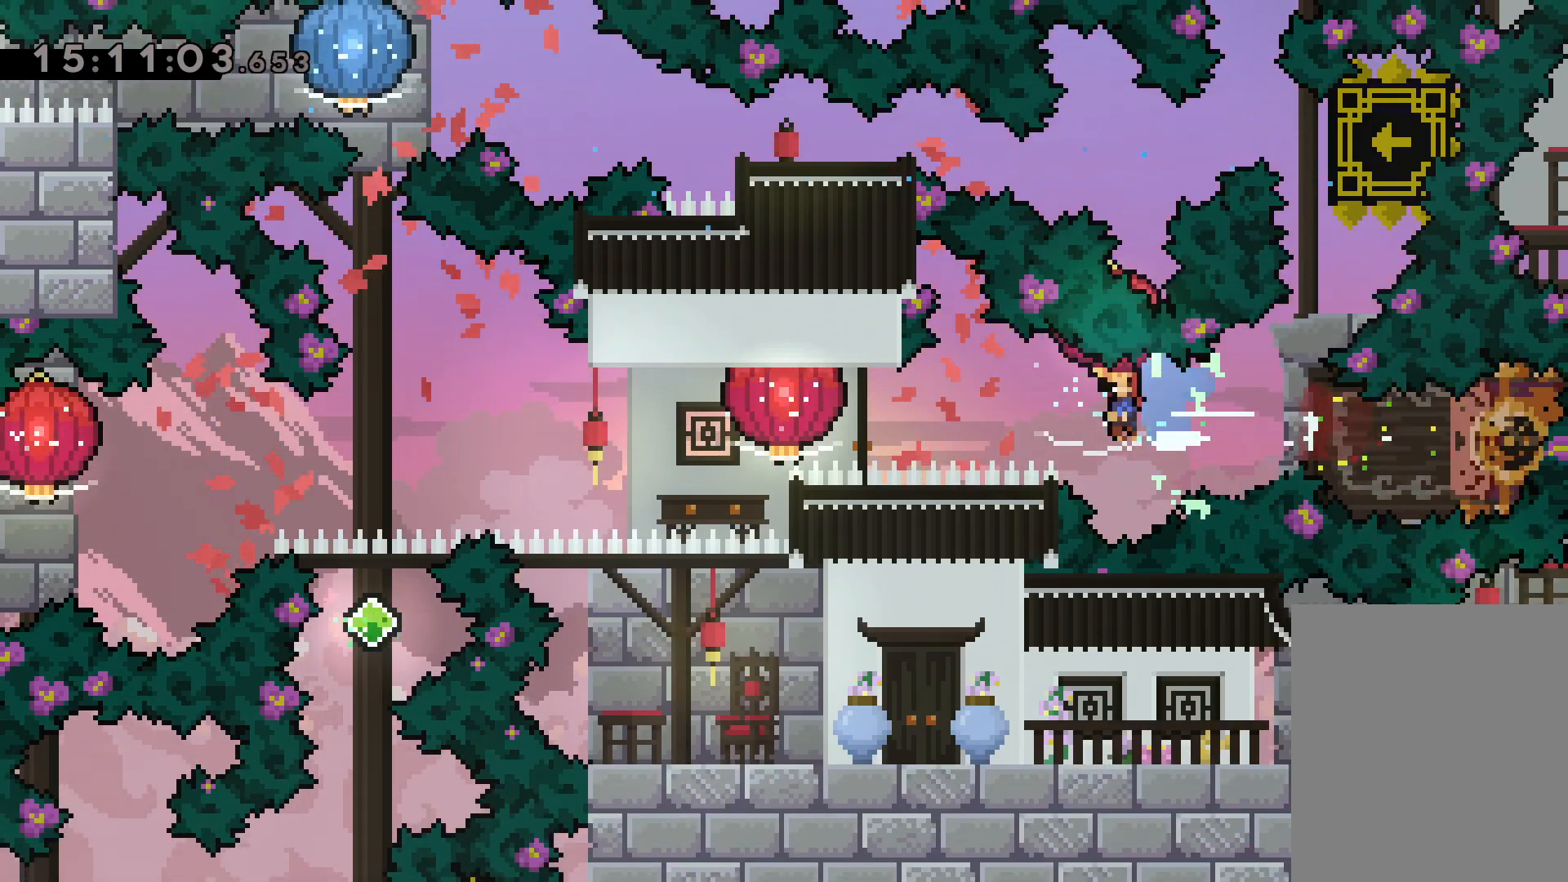
{"keys": ["down", "left"], "events": [[67, "grab", "up"], [84, "dash", "down"], [150, "grab", "down"], [200, "dash", "up"], [434, "down", "down"], [500, "grab", "up"]]}
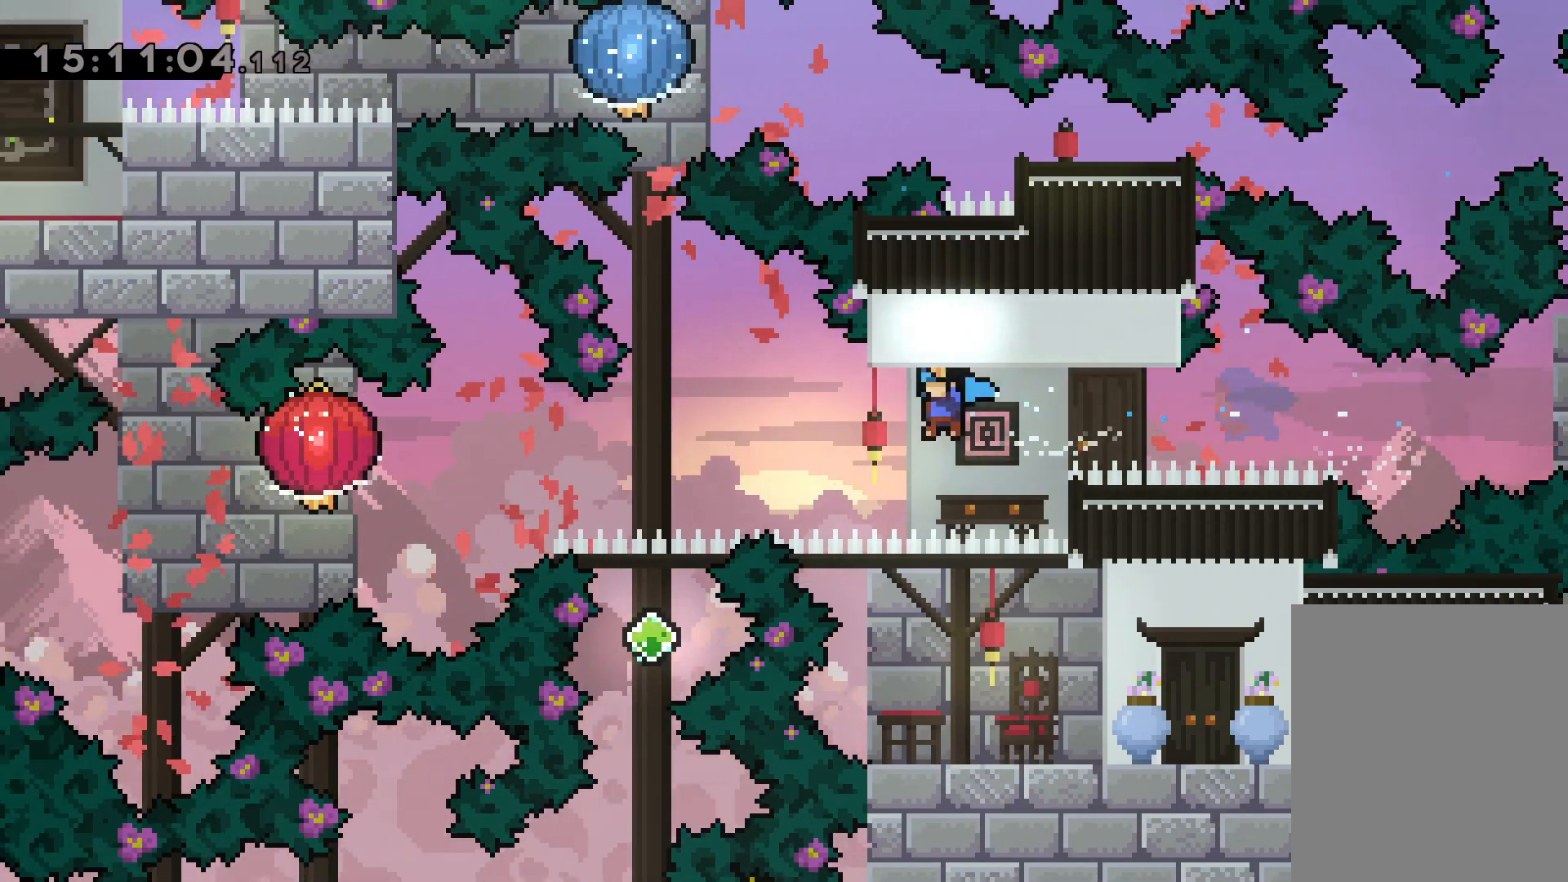
{"keys": ["down", "grab", "left"], "events": [[117, "grab", "down"]]}
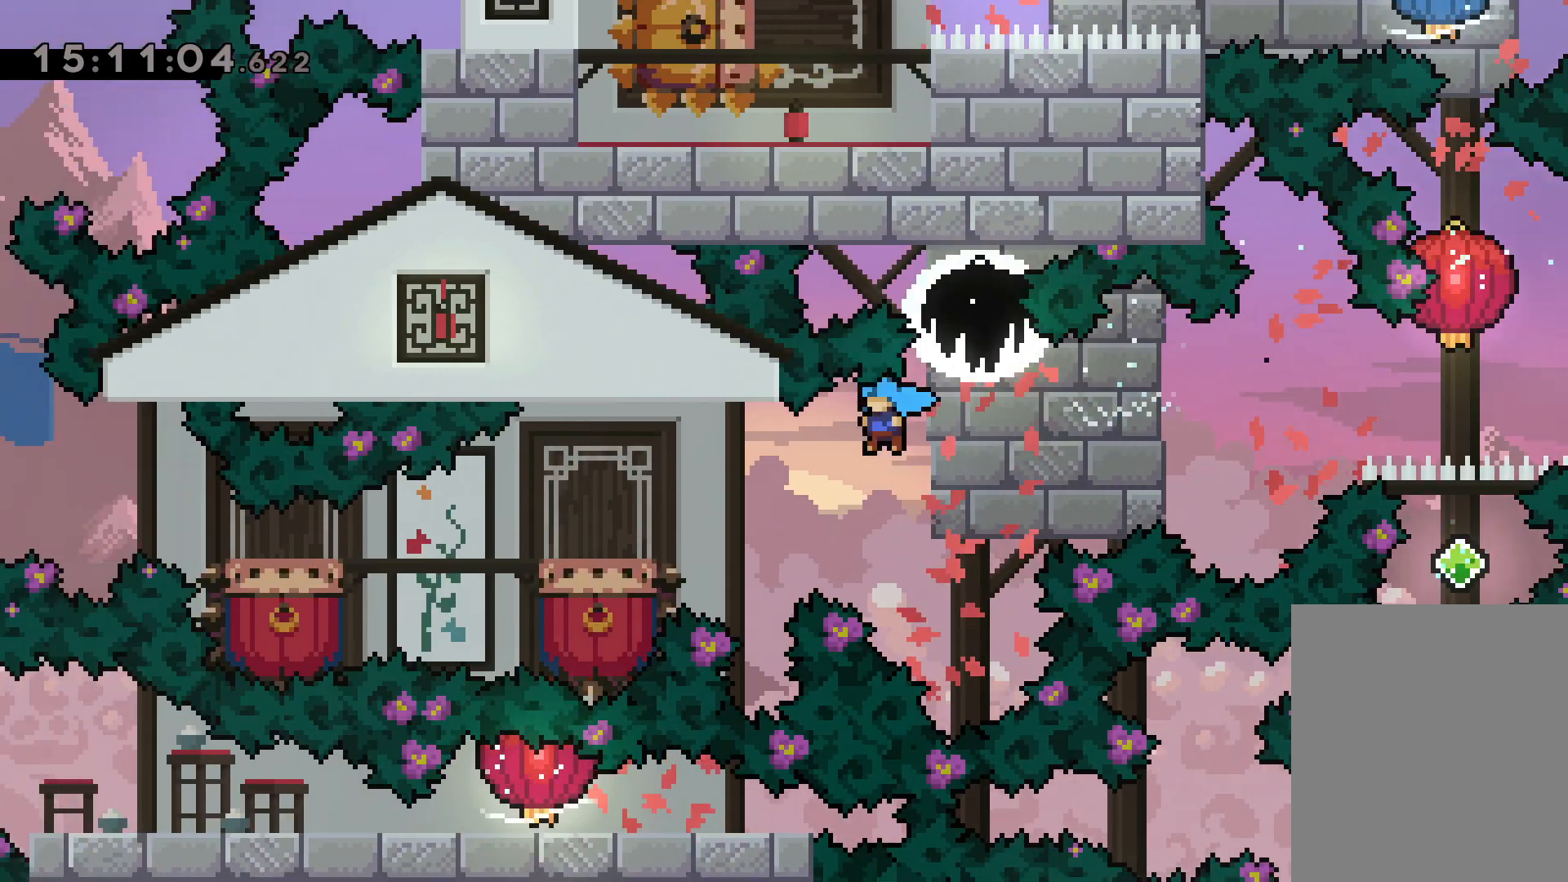
{"keys": ["jump", "left"], "events": [[234, "grab", "up"], [250, "down", "up"], [300, "jump", "down"]]}
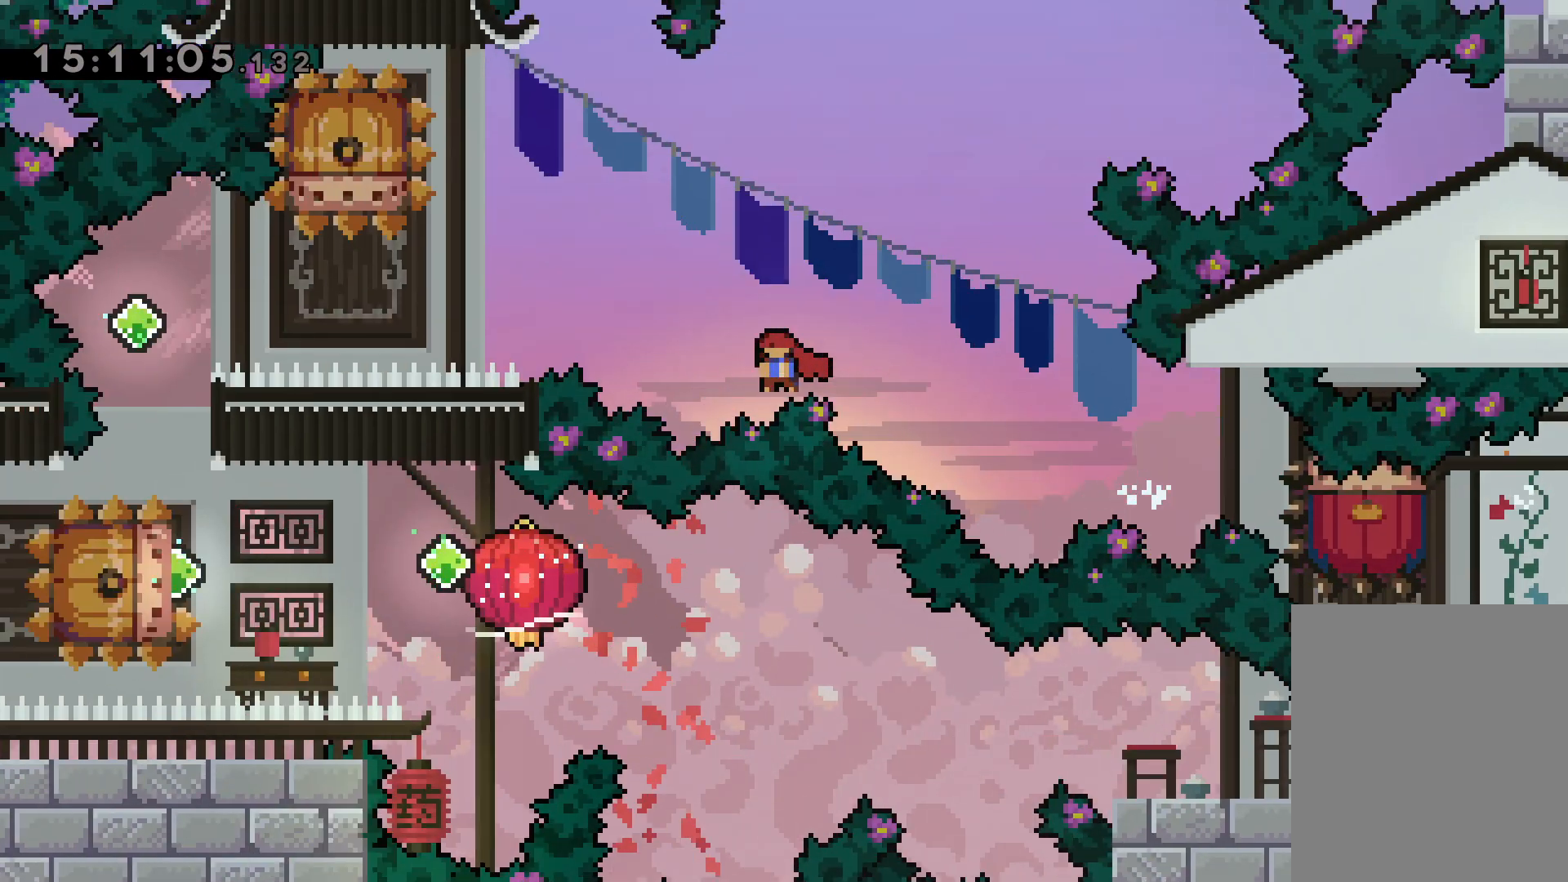
{"keys": [], "events": [[267, "jump", "up"], [267, "left", "up"], [300, "dash", "down"], [300, "down", "down"], [467, "dash", "up"], [484, "down", "up"]]}
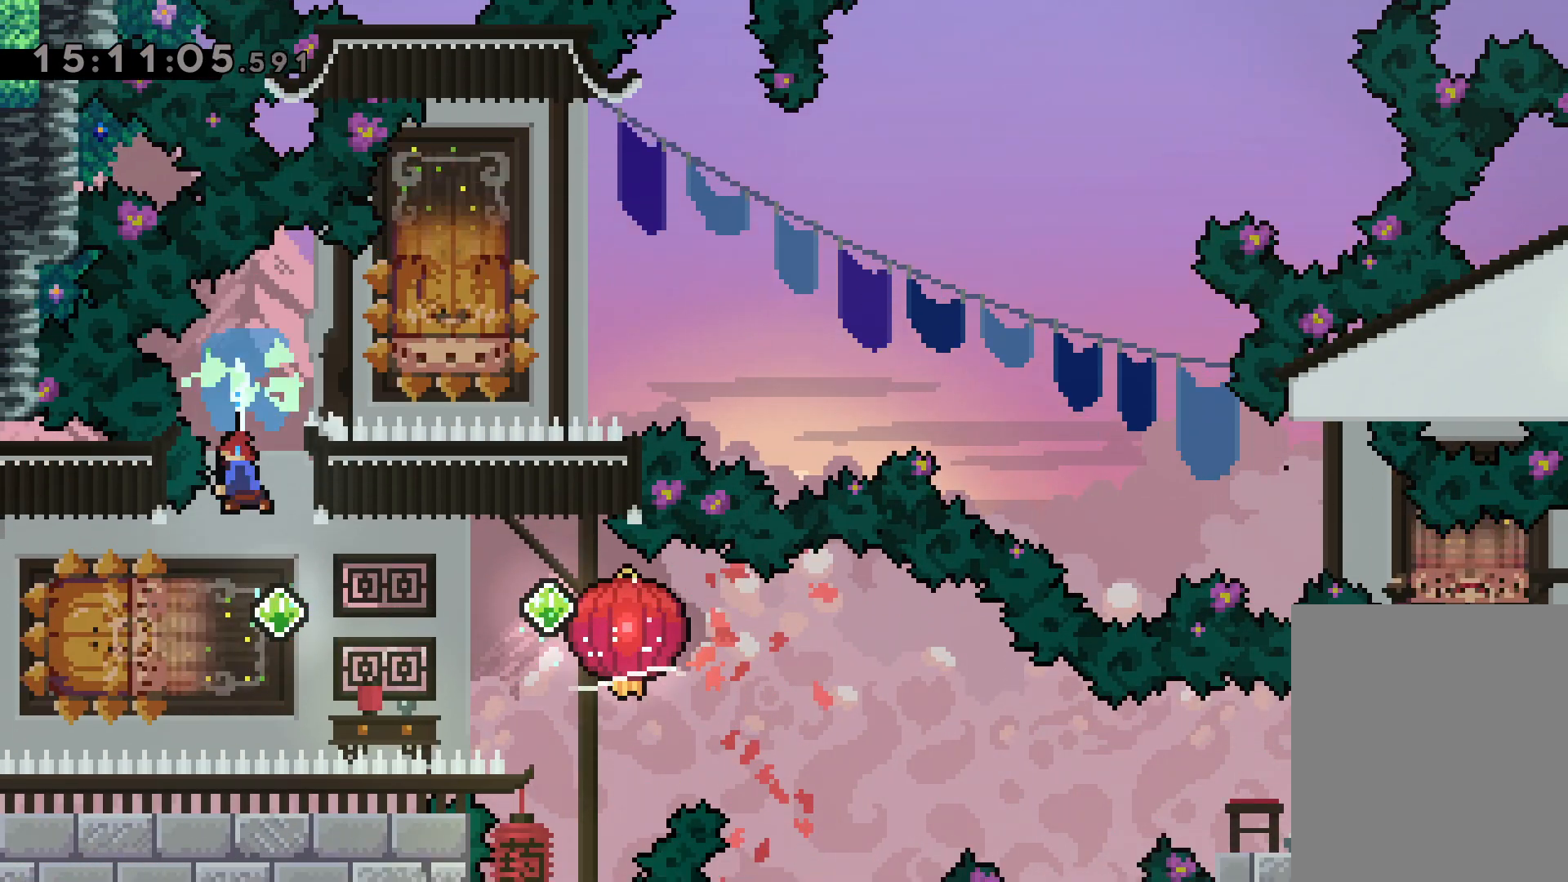
{"keys": ["down", "grab", "right"], "events": [[67, "dash", "down"], [67, "left", "down"], [217, "dash", "up"], [234, "jump", "down"], [250, "right", "down"], [267, "dash", "down"], [267, "down", "down"], [317, "left", "up"], [334, "jump", "up"], [350, "grab", "down"], [467, "dash", "up"]]}
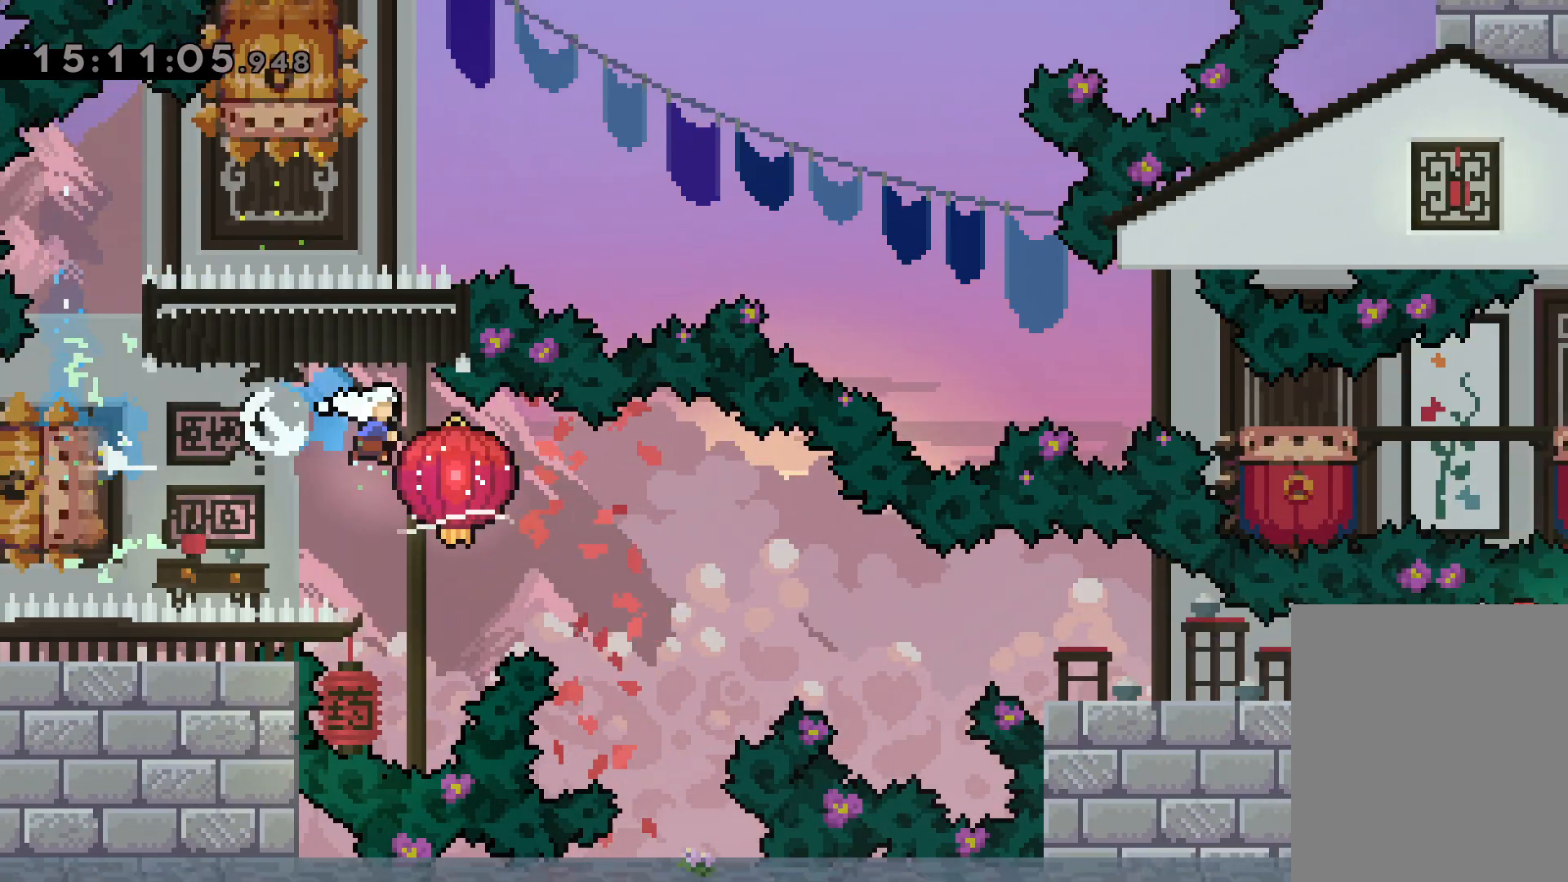
{"keys": ["down", "grab", "right"], "events": [[184, "dash", "down"], [434, "dash", "up"]]}
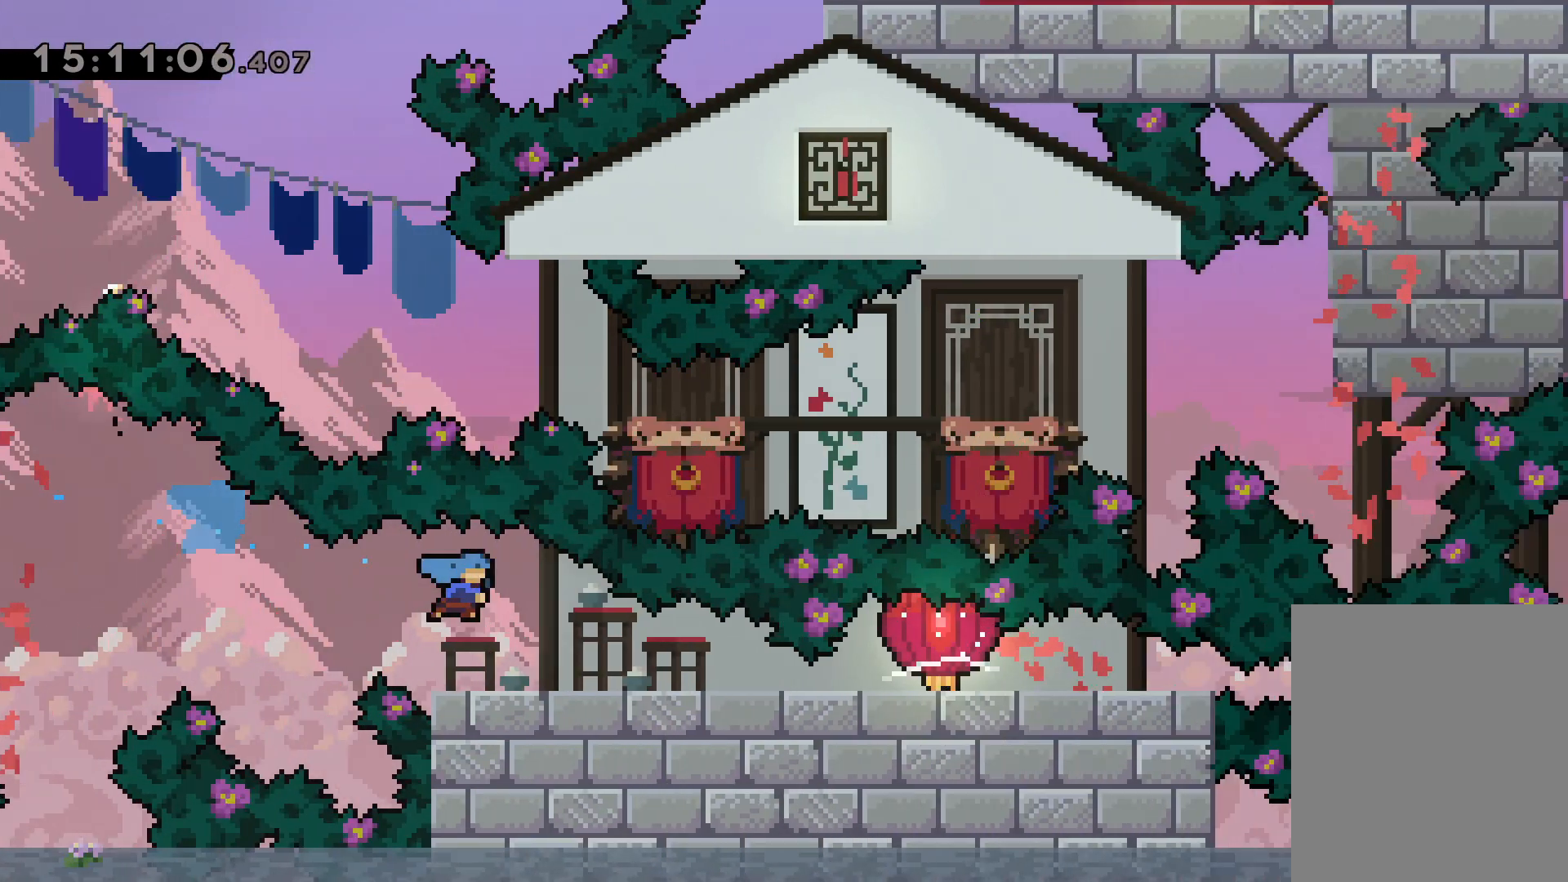
{"keys": ["down", "grab", "right"], "events": [[50, "dash", "down"], [250, "dash", "up"]]}
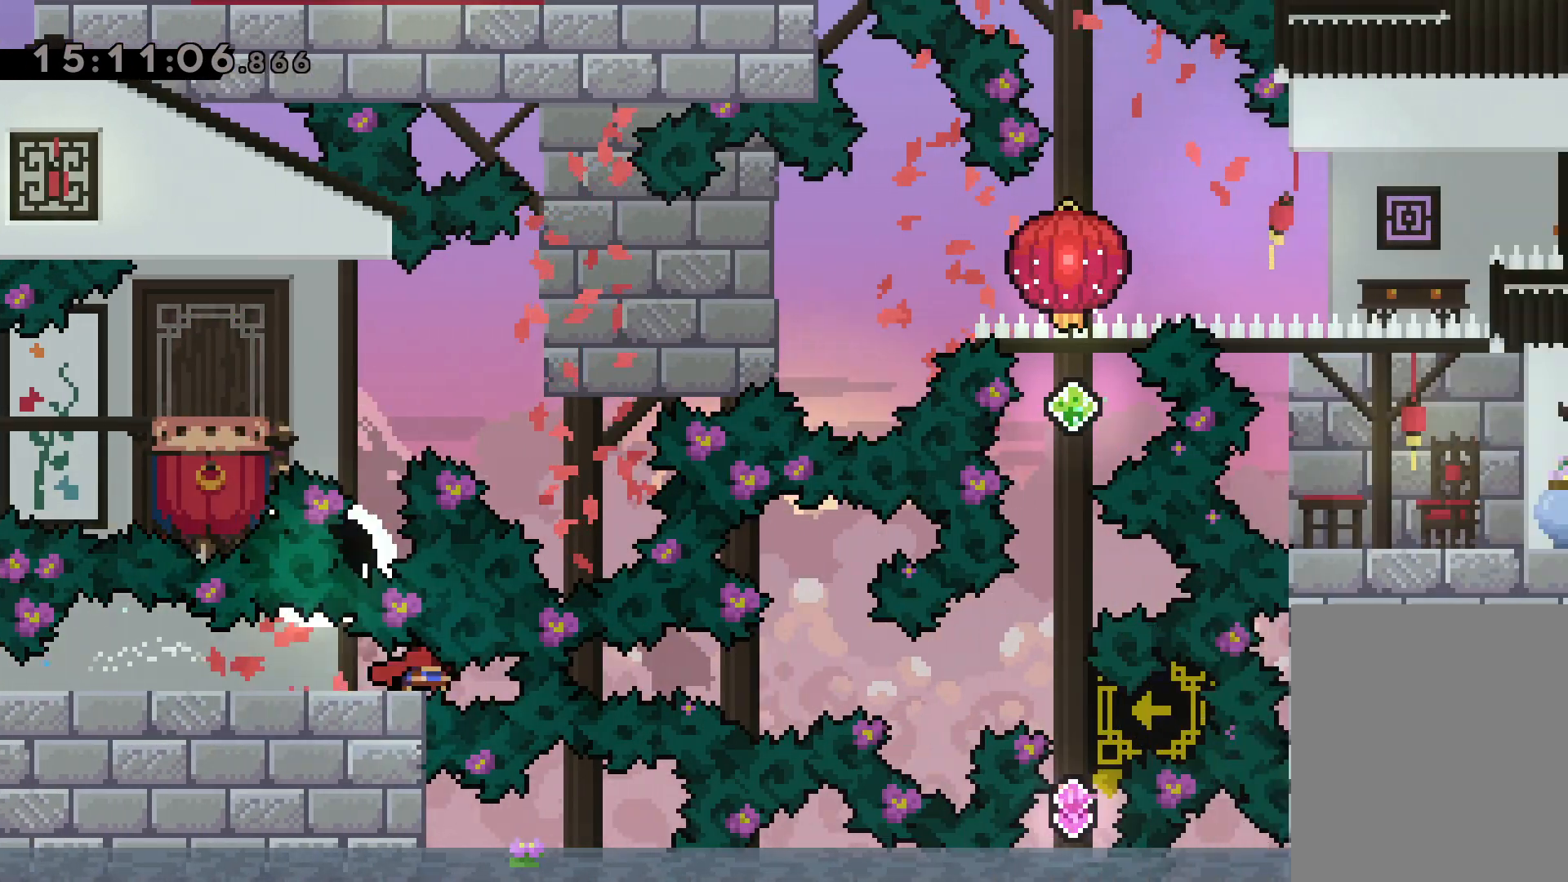
{"keys": [], "events": [[17, "down", "up"], [34, "grab", "up"], [50, "dash", "down"], [250, "dash", "up"], [384, "right", "up"]]}
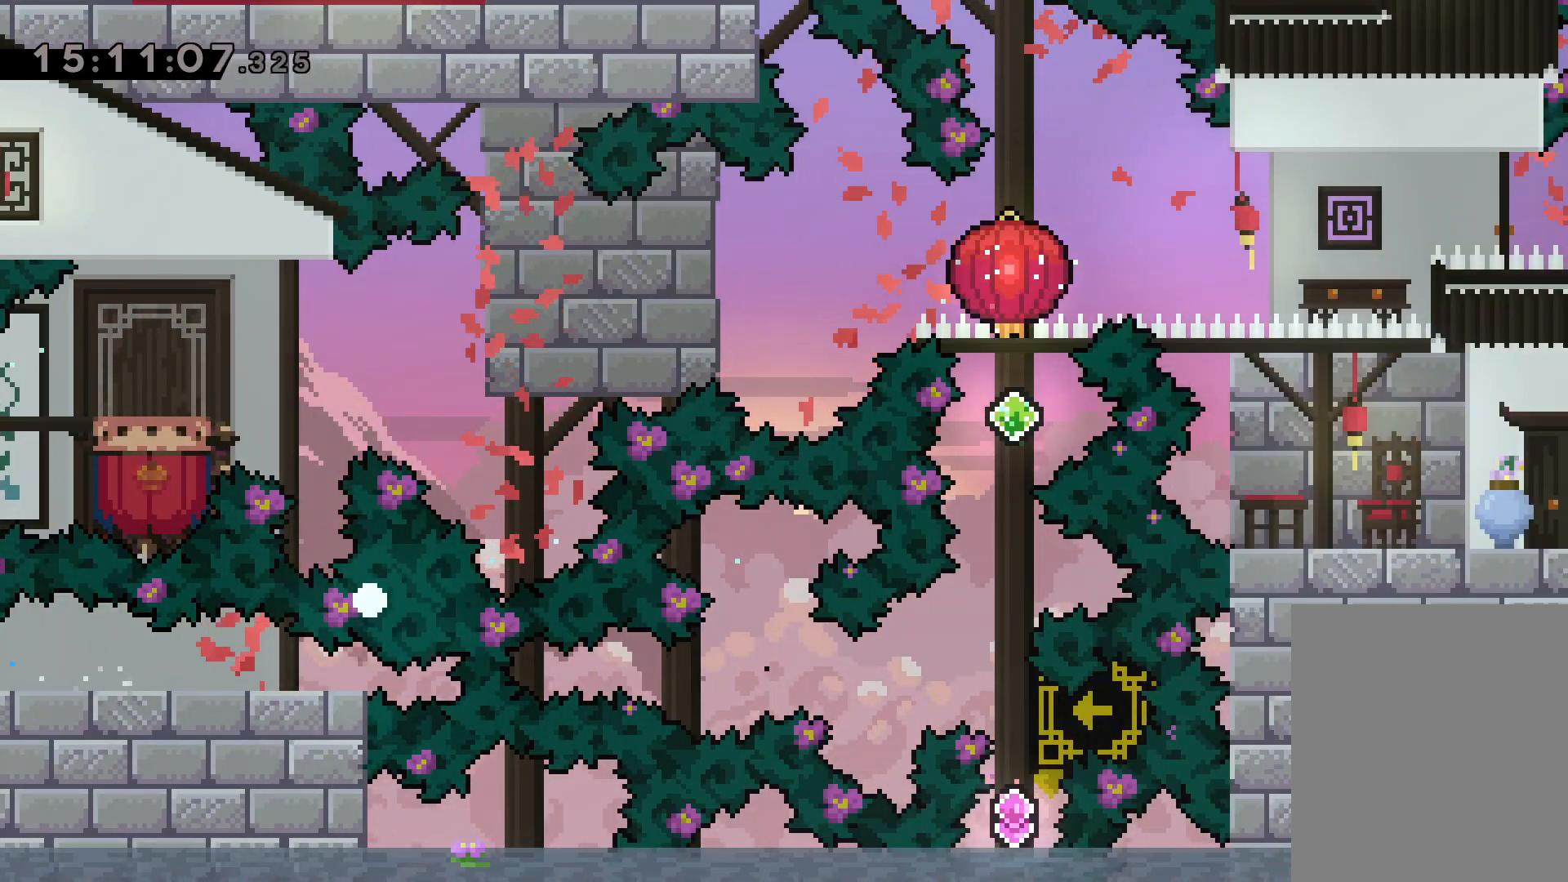
{"keys": [], "events": []}
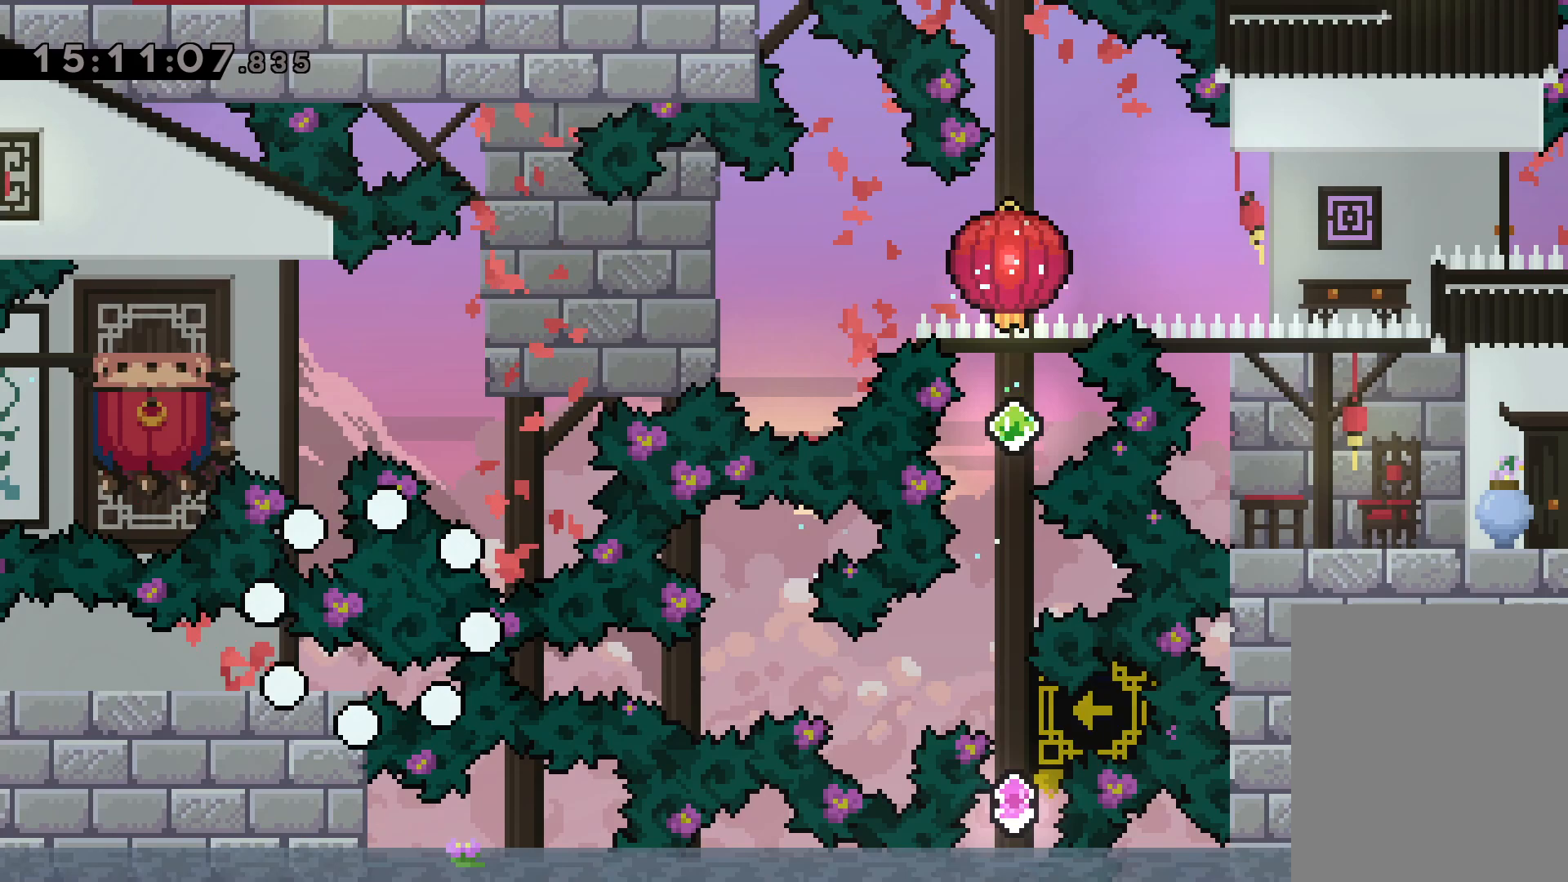
{"keys": [], "events": []}
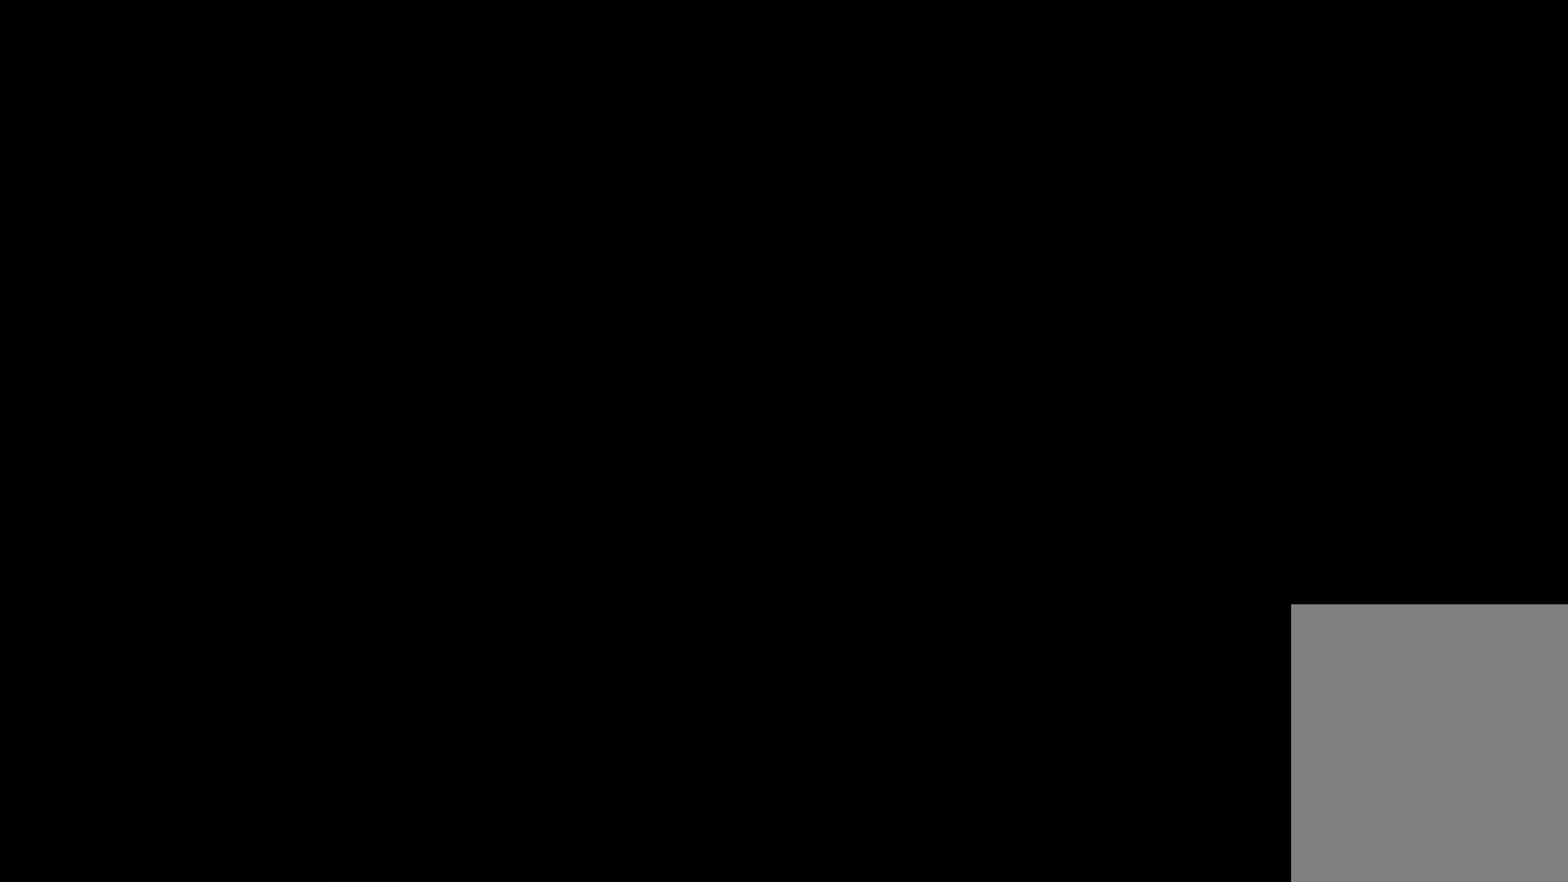
{"keys": [], "events": []}
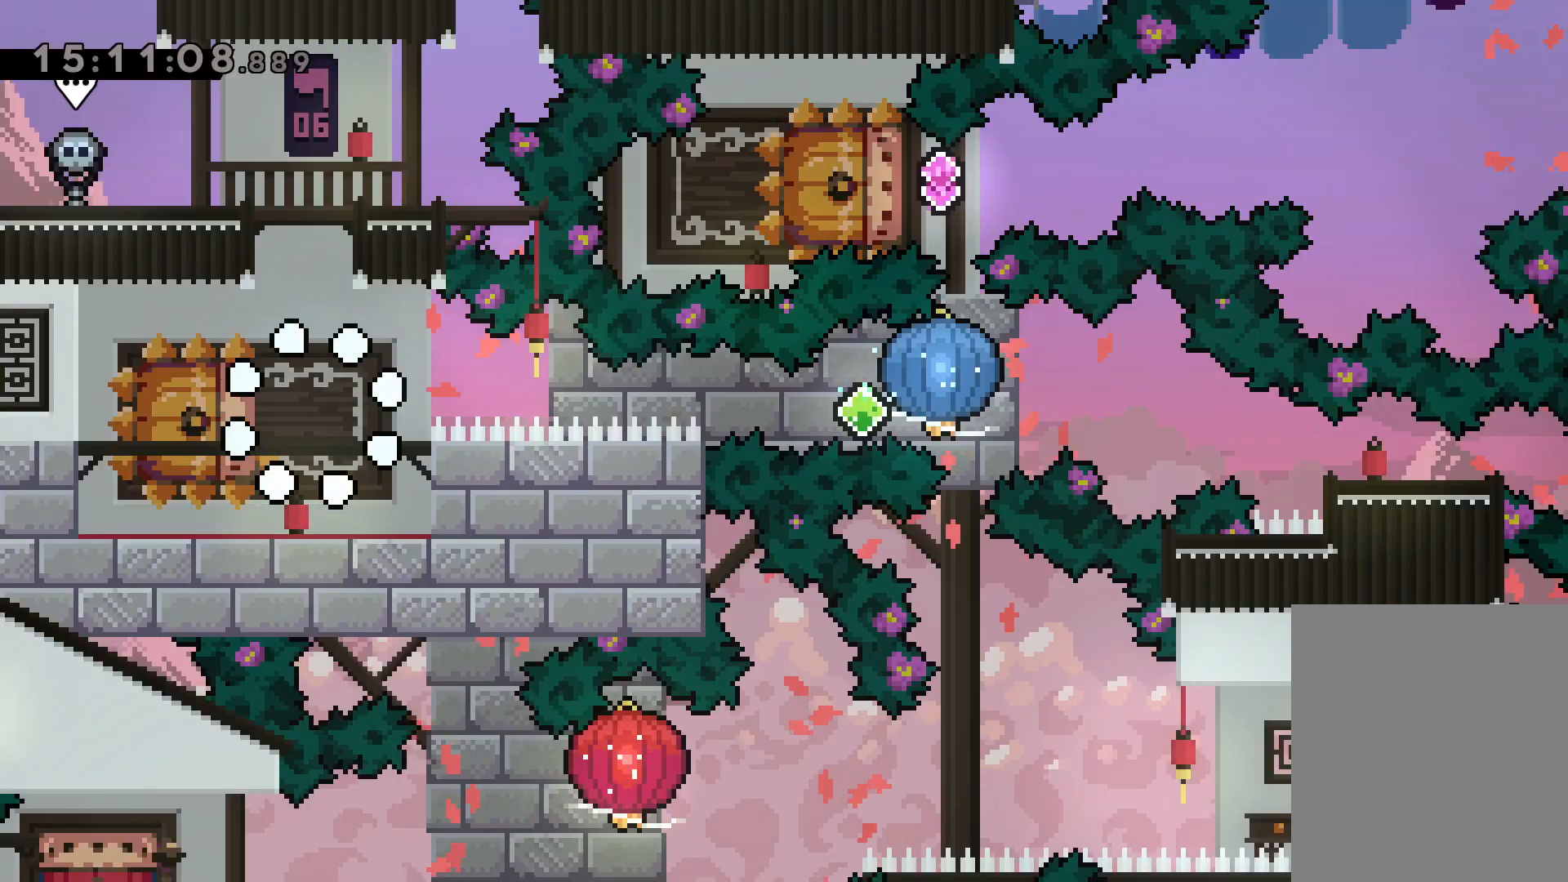
{"keys": ["dash", "down", "left", "right"], "events": [[300, "down", "down"], [317, "left", "down"], [350, "dash", "down"], [500, "right", "down"]]}
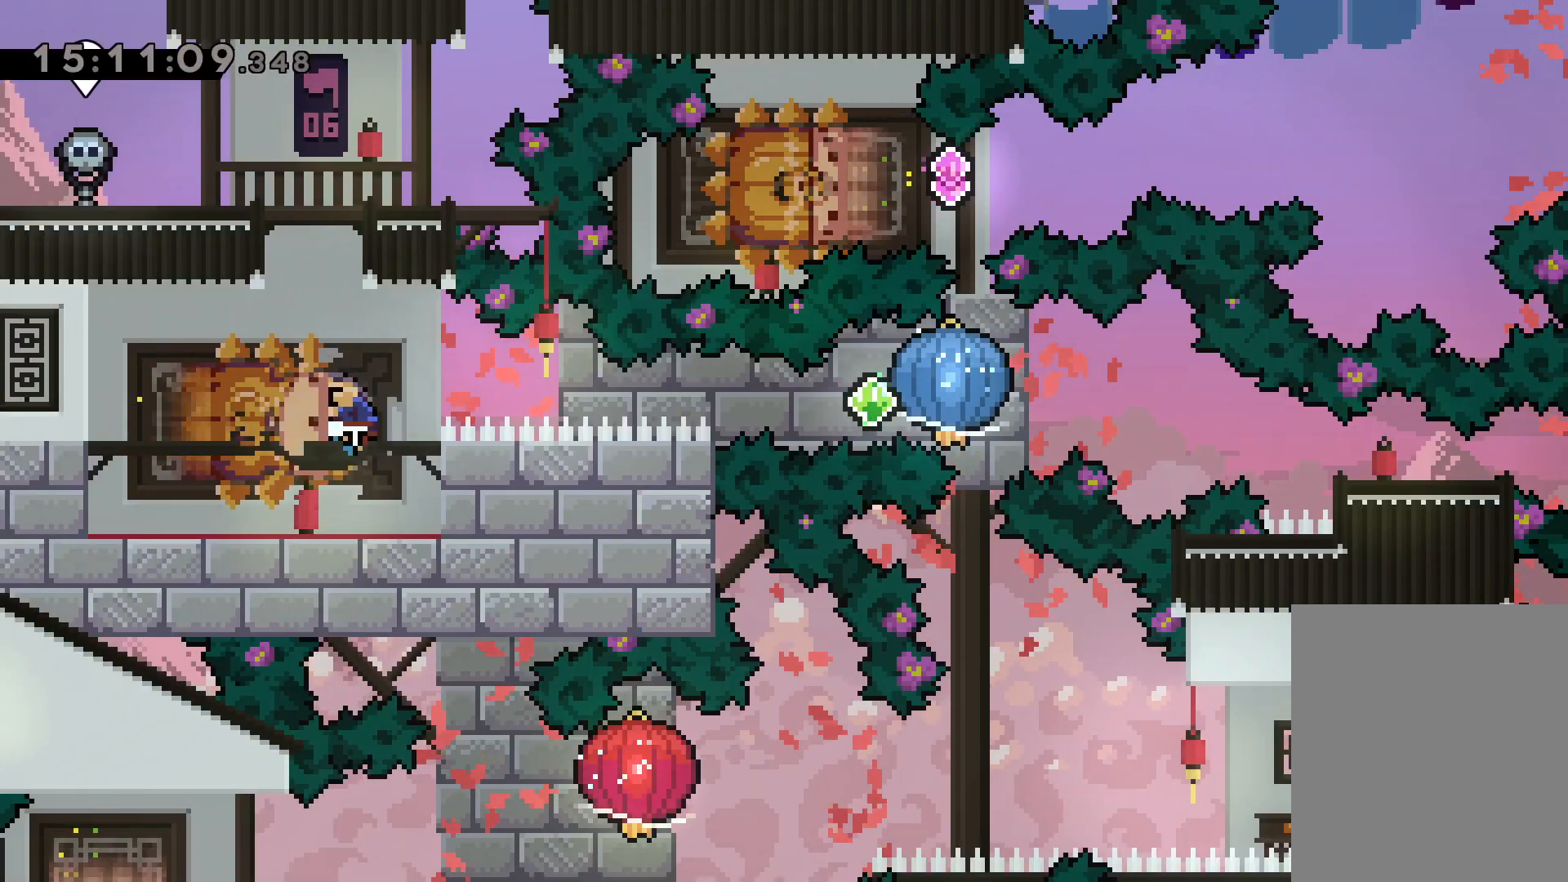
{"keys": ["down", "right"], "events": [[50, "dash", "up"], [50, "jump", "down"], [100, "down", "up"], [100, "left", "up"], [117, "dash", "down"], [150, "jump", "up"], [167, "grab", "down"], [250, "dash", "up"], [500, "down", "down"], [500, "grab", "up"]]}
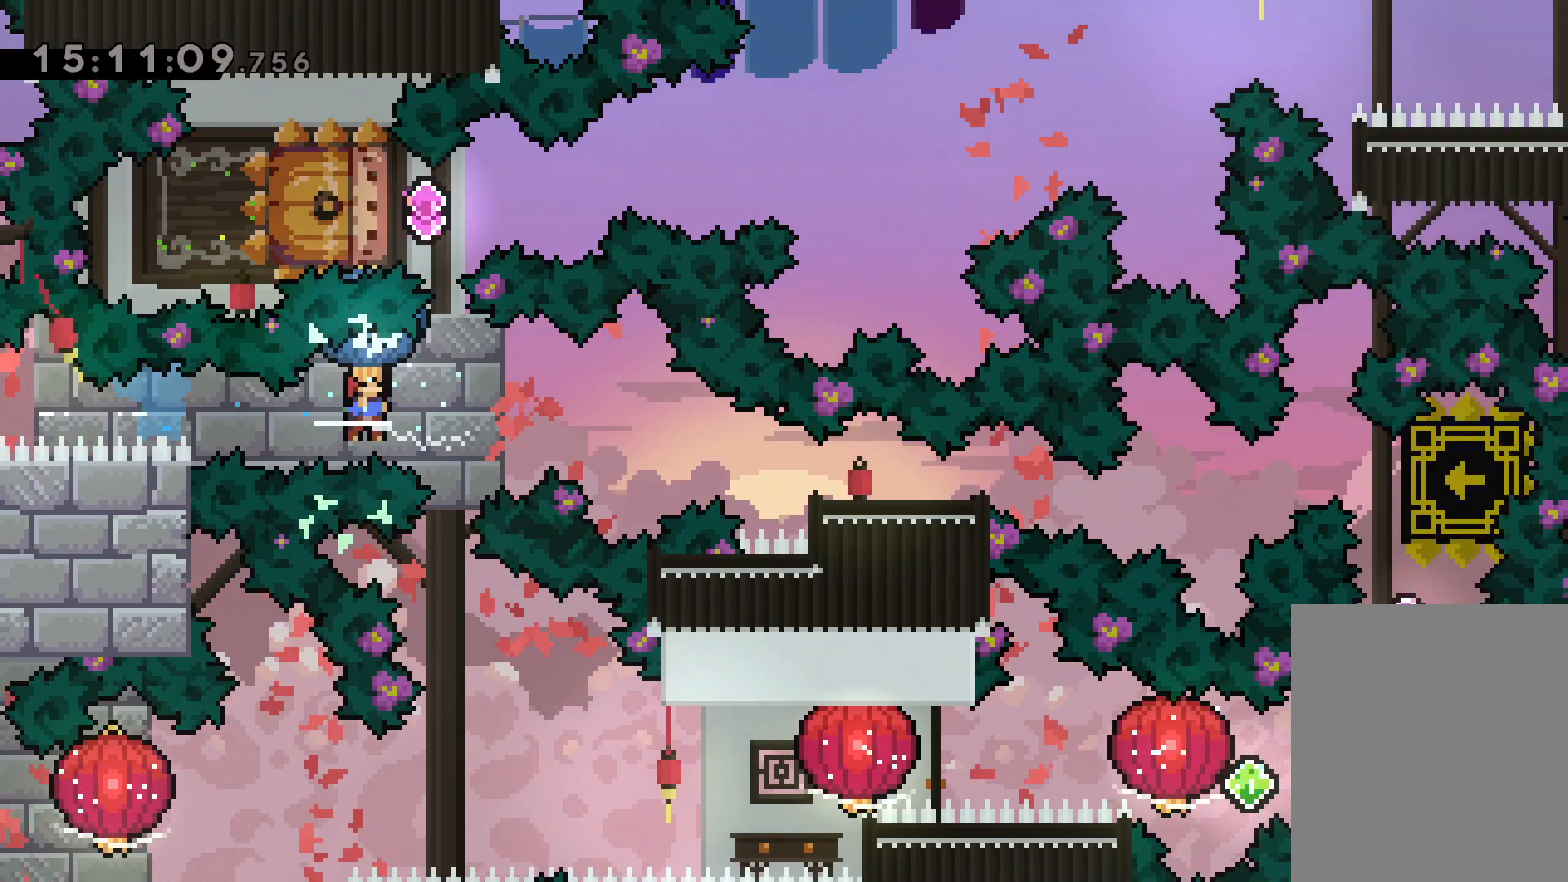
{"keys": [], "events": [[34, "dash", "down"], [250, "dash", "up"], [300, "down", "up"], [434, "right", "up"]]}
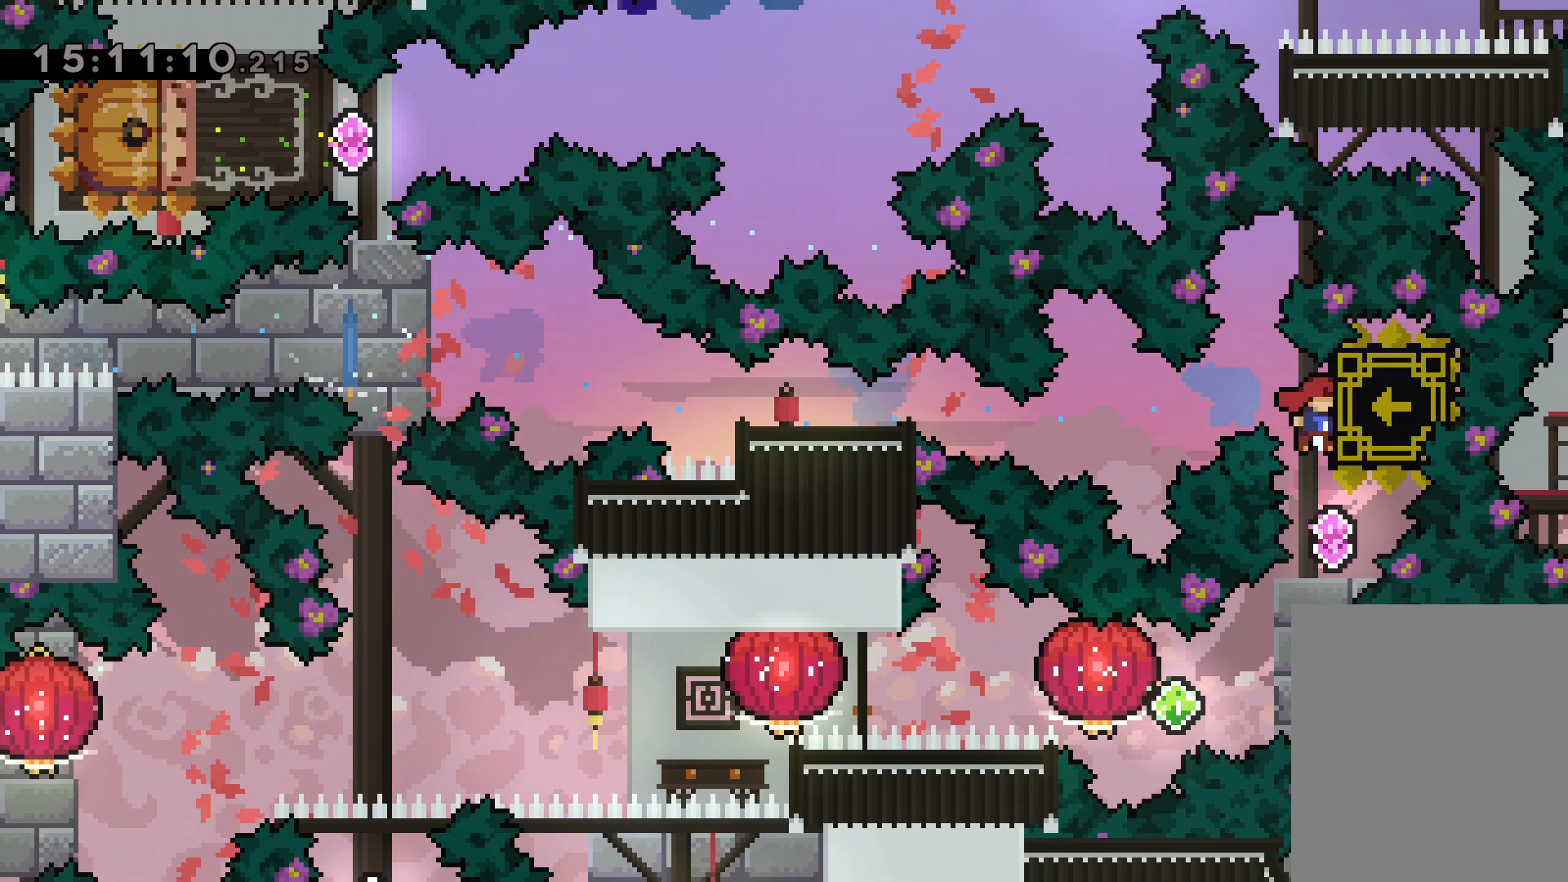
{"keys": ["dash", "right"], "events": [[367, "right", "down"], [384, "dash", "down"]]}
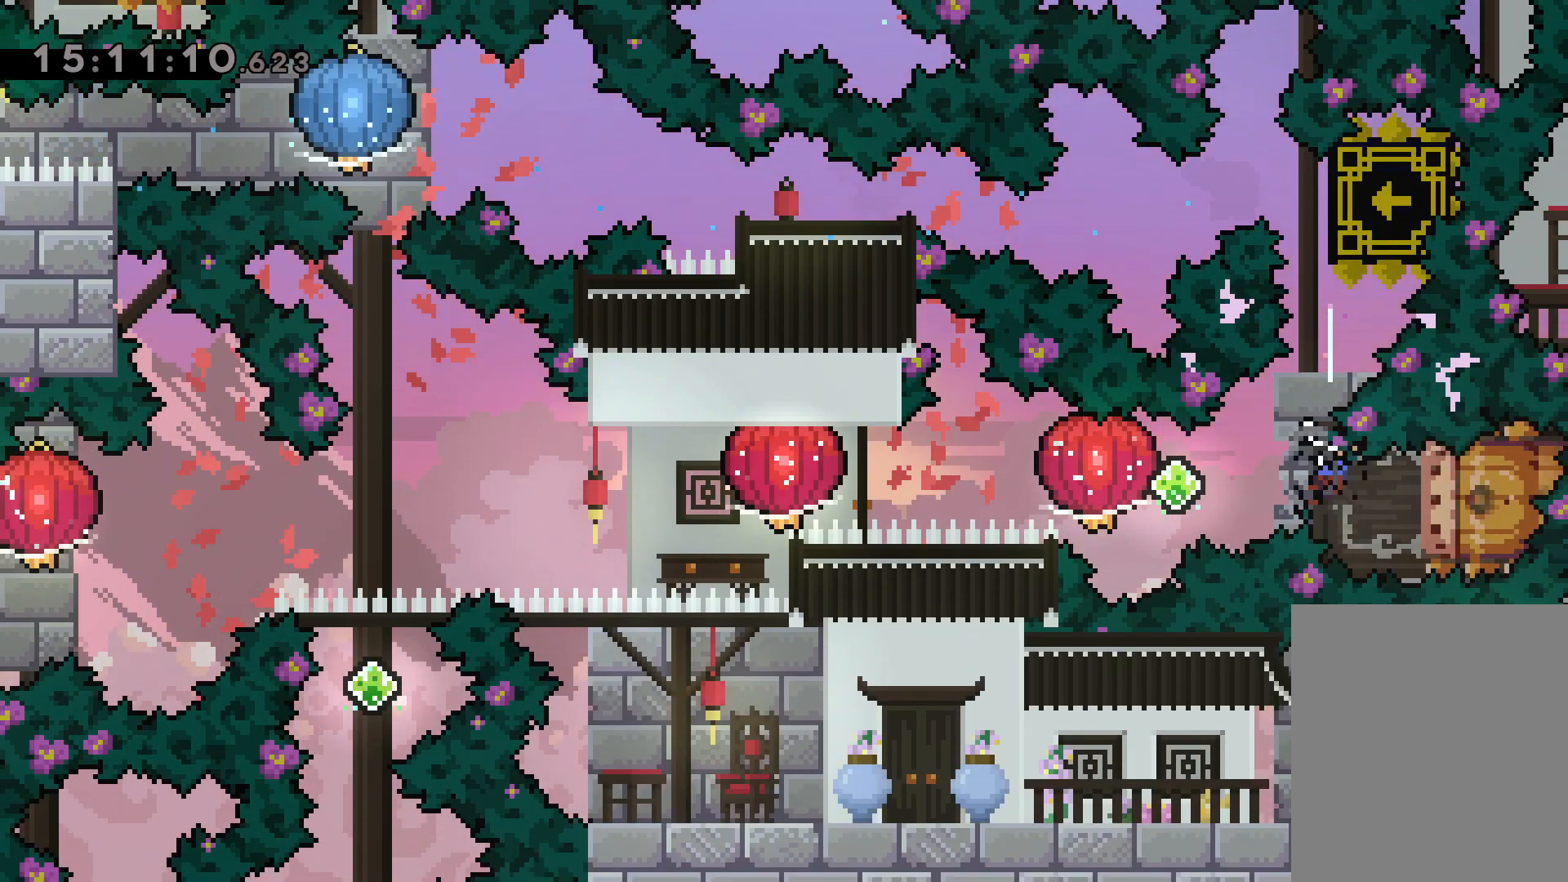
{"keys": ["dash", "left"], "events": [[50, "dash", "up"], [67, "left", "down"], [100, "jump", "down"], [117, "dash", "down"], [134, "right", "up"], [150, "jump", "up"], [200, "grab", "down"], [284, "dash", "up"], [484, "dash", "down"], [484, "grab", "up"]]}
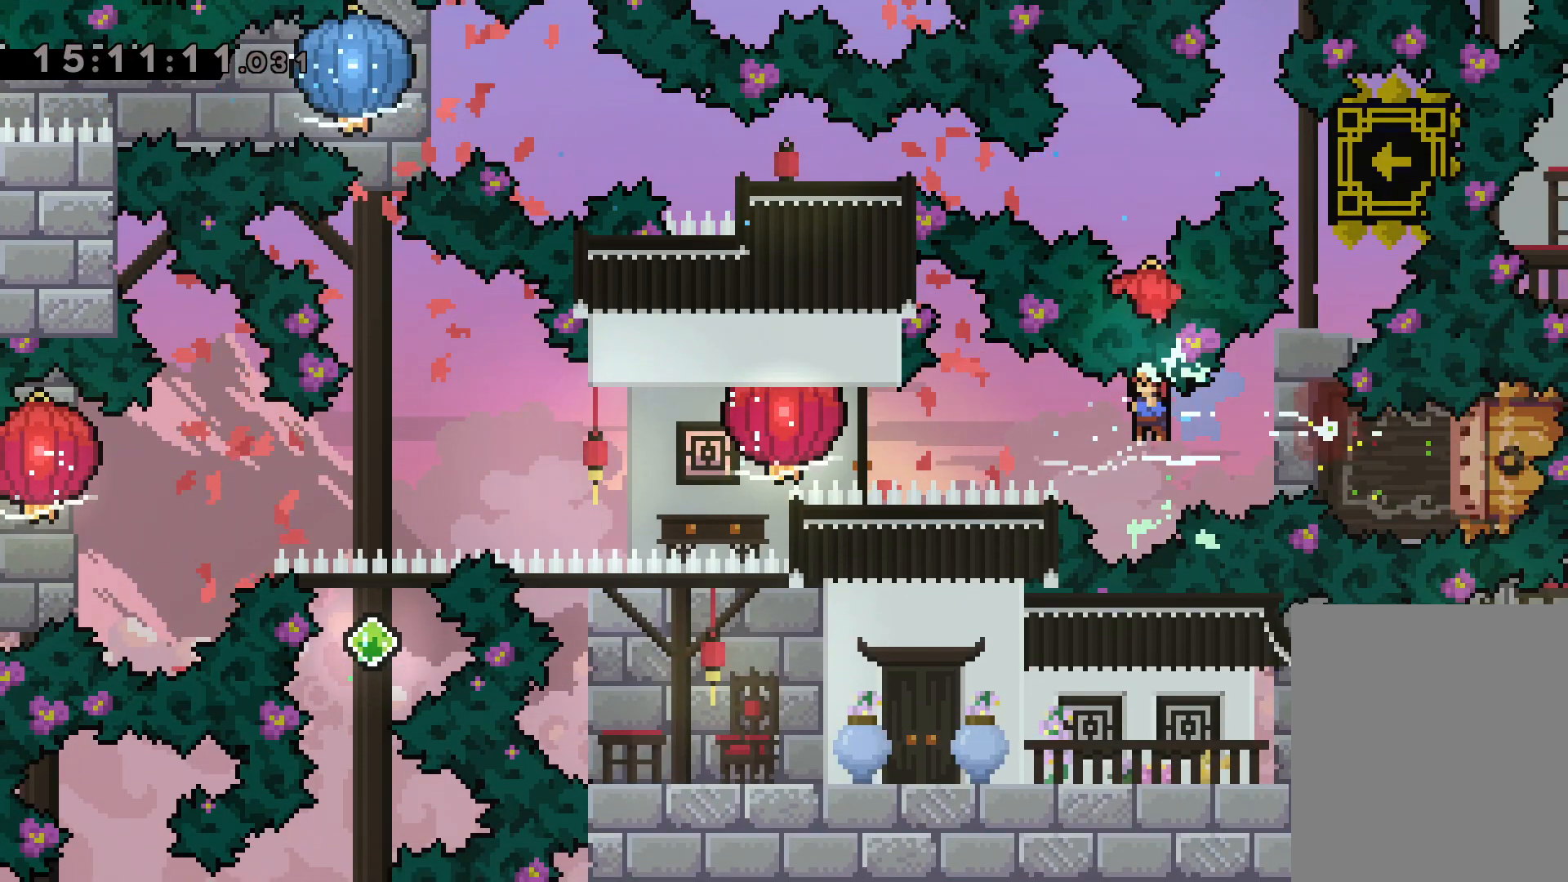
{"keys": ["down", "left"], "events": [[67, "grab", "down"], [134, "dash", "up"], [400, "down", "down"], [417, "grab", "up"]]}
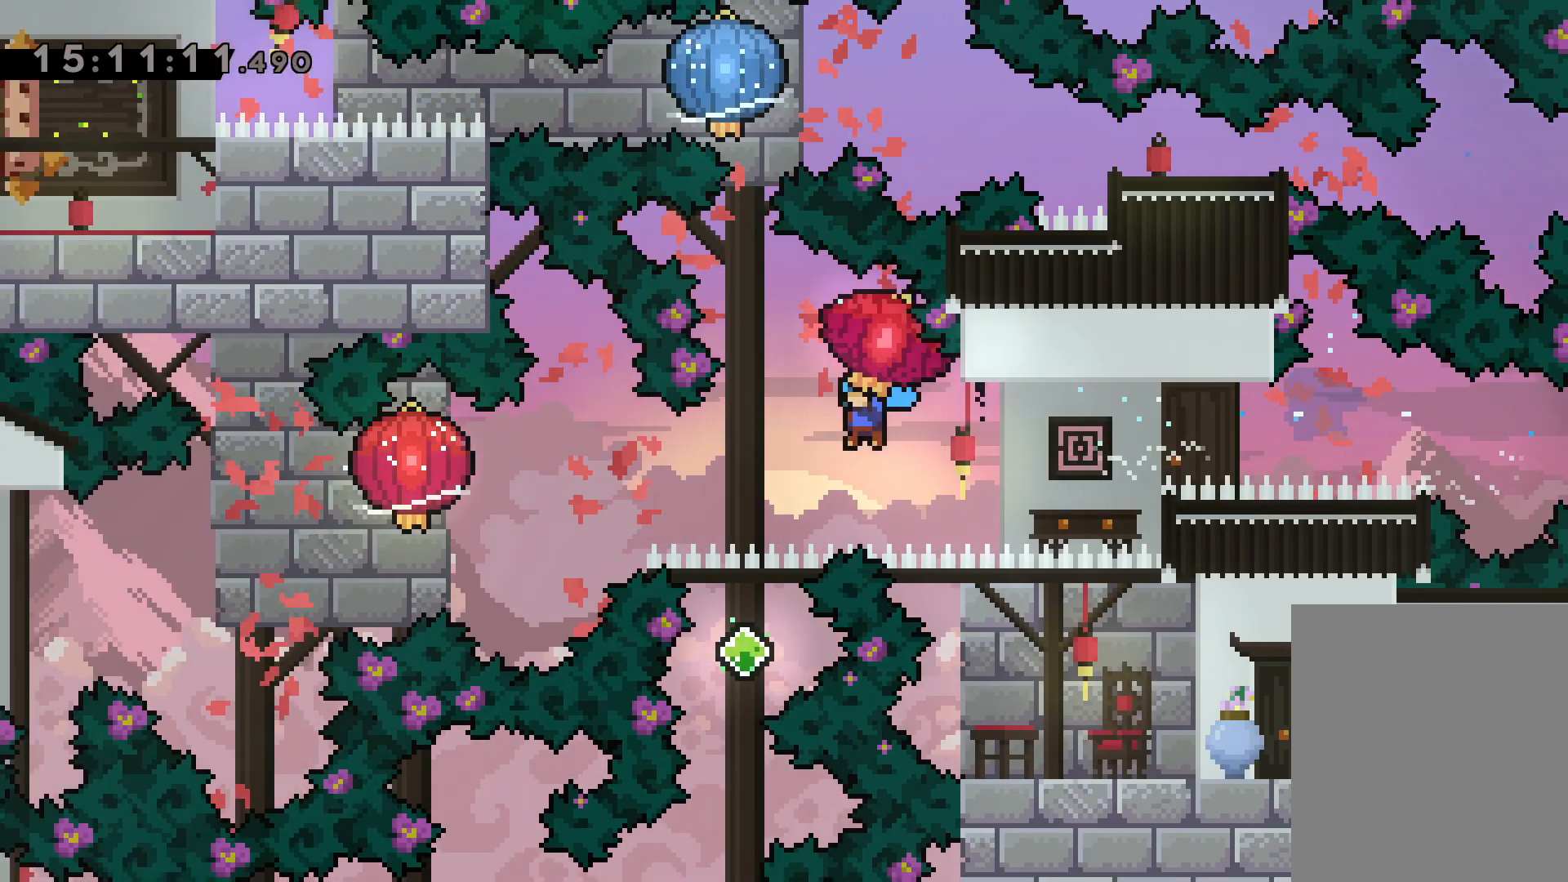
{"keys": ["down", "grab", "left"], "events": [[67, "grab", "down"]]}
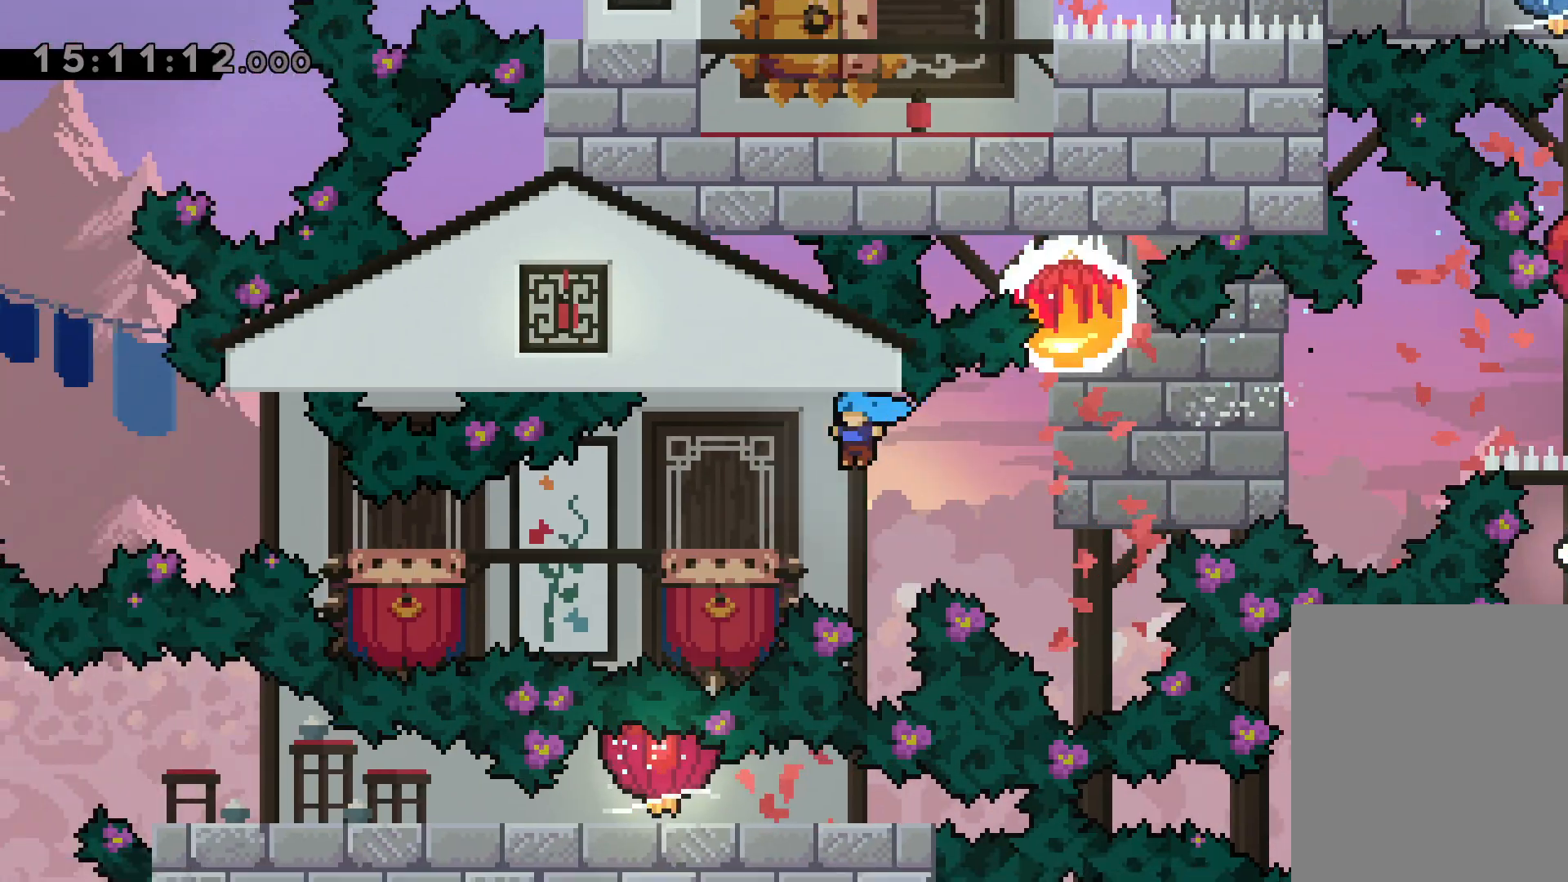
{"keys": ["jump", "left"], "events": [[100, "grab", "up"], [167, "down", "up"], [217, "jump", "down"]]}
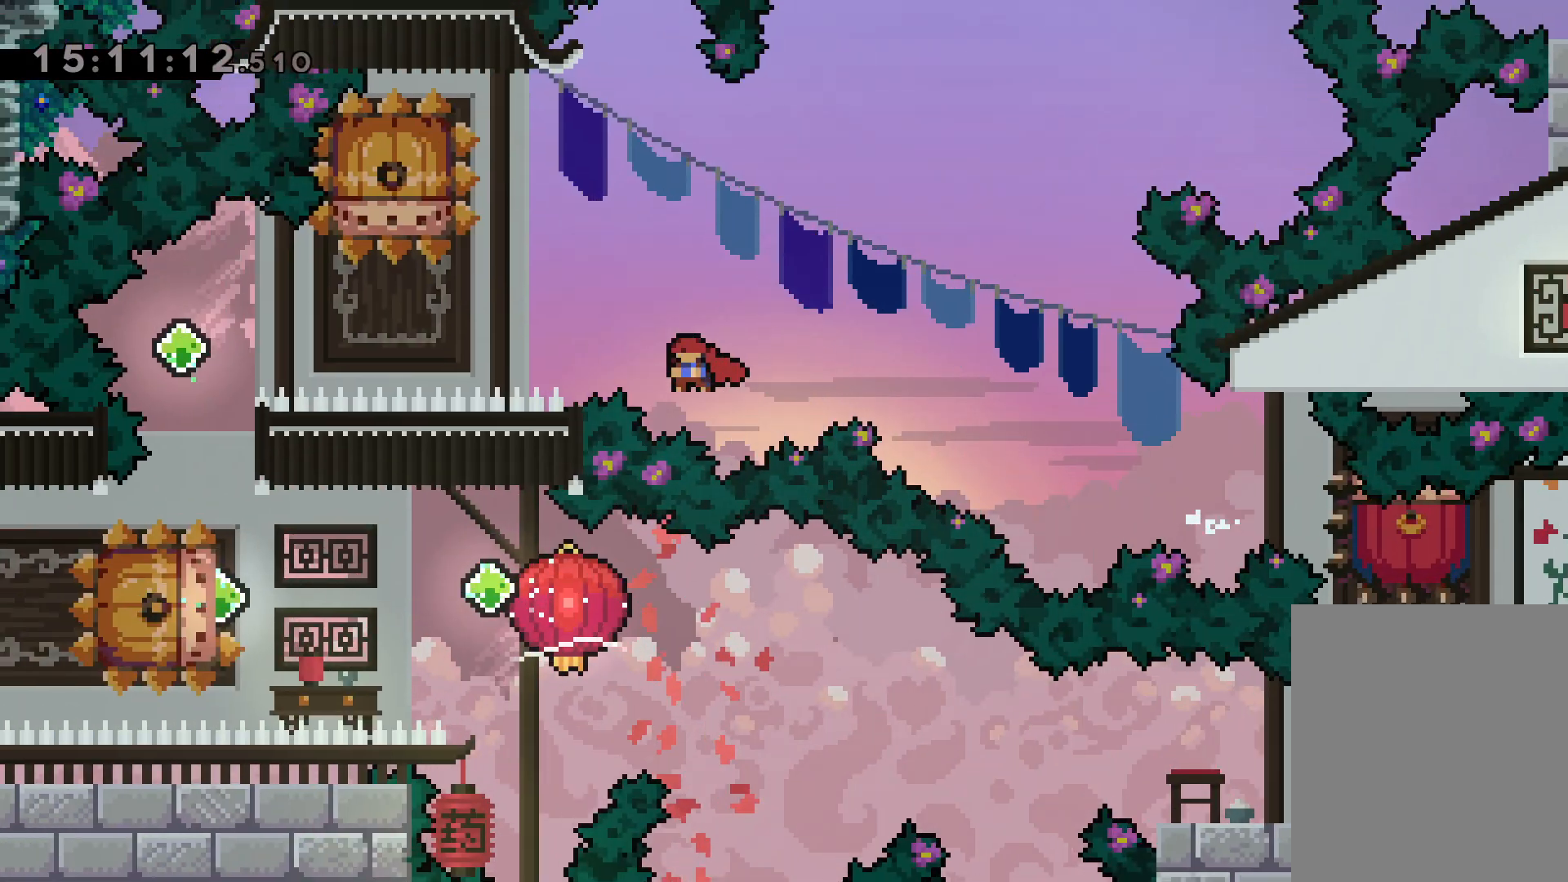
{"keys": ["dash", "left"], "events": [[167, "jump", "up"], [184, "left", "up"], [217, "dash", "down"], [217, "down", "down"], [400, "dash", "up"], [400, "down", "up"], [467, "left", "down"], [500, "dash", "down"]]}